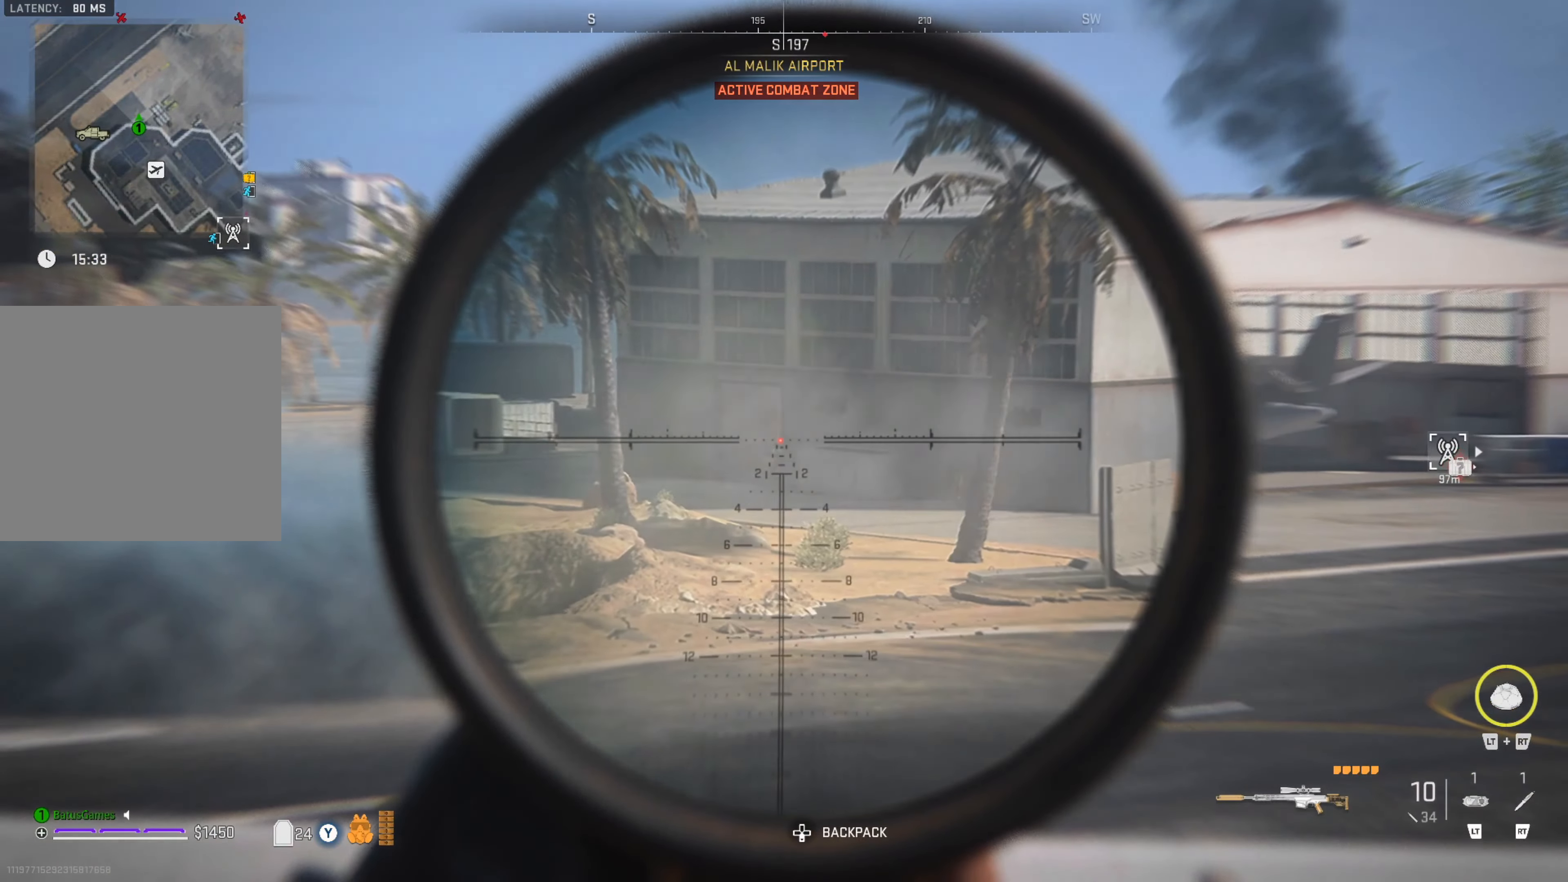
Gameplay with a controller (Xbox layout); each line is a JSON object with the inputs held at the frame after it. "events" lists button and stick changes between this image and that frame as [ms after this image, input, new state], when the widget could be followed in between.
{"buttons": ["L1", "L3"], "left_stick": "up", "right_stick": "center", "events": [[234, "R1", "down"], [234, "right_stick", "up-left"], [334, "R1", "up"], [367, "right_stick", "left"], [467, "right_stick", "center"]]}
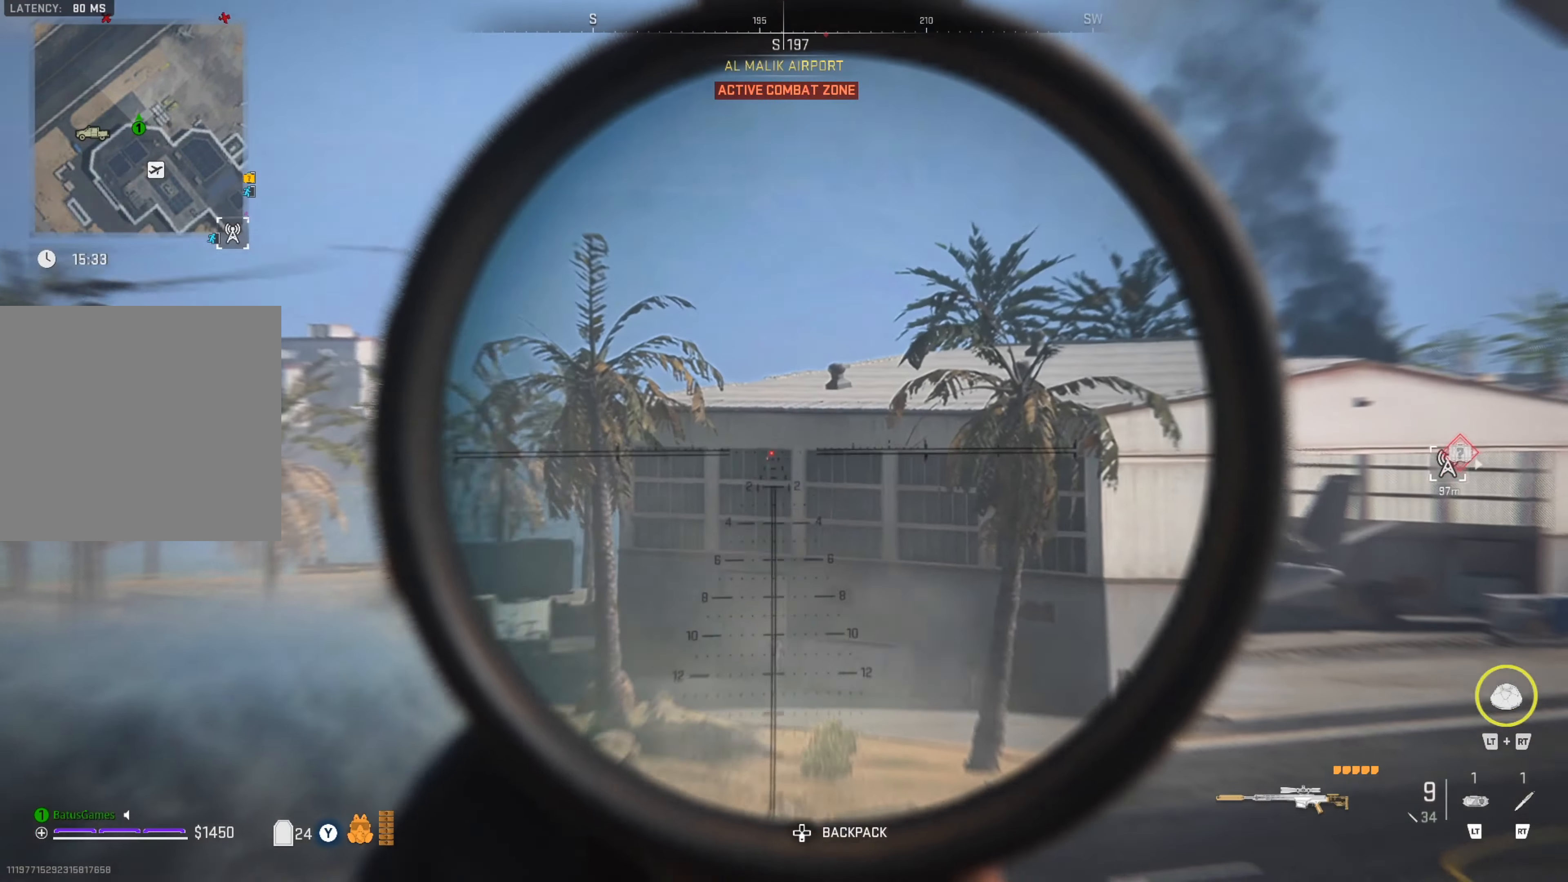
{"buttons": ["L1", "L3"], "left_stick": "up", "right_stick": "center", "events": [[217, "right_stick", "down"], [384, "right_stick", "center"]]}
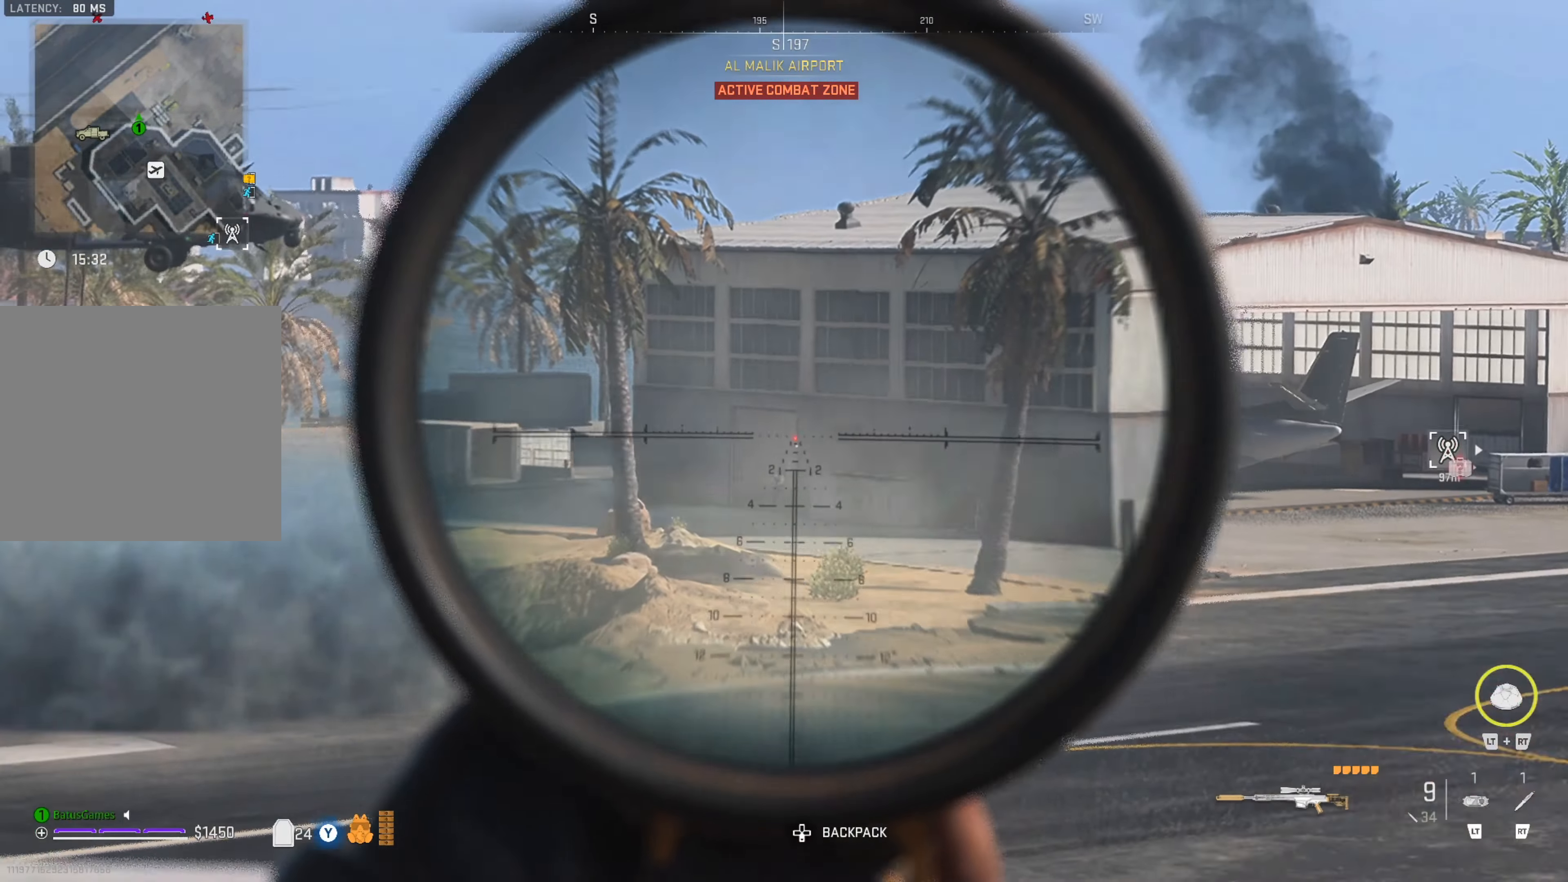
{"buttons": ["L1", "L3"], "left_stick": "up", "right_stick": "down", "events": [[167, "right_stick", "down"]]}
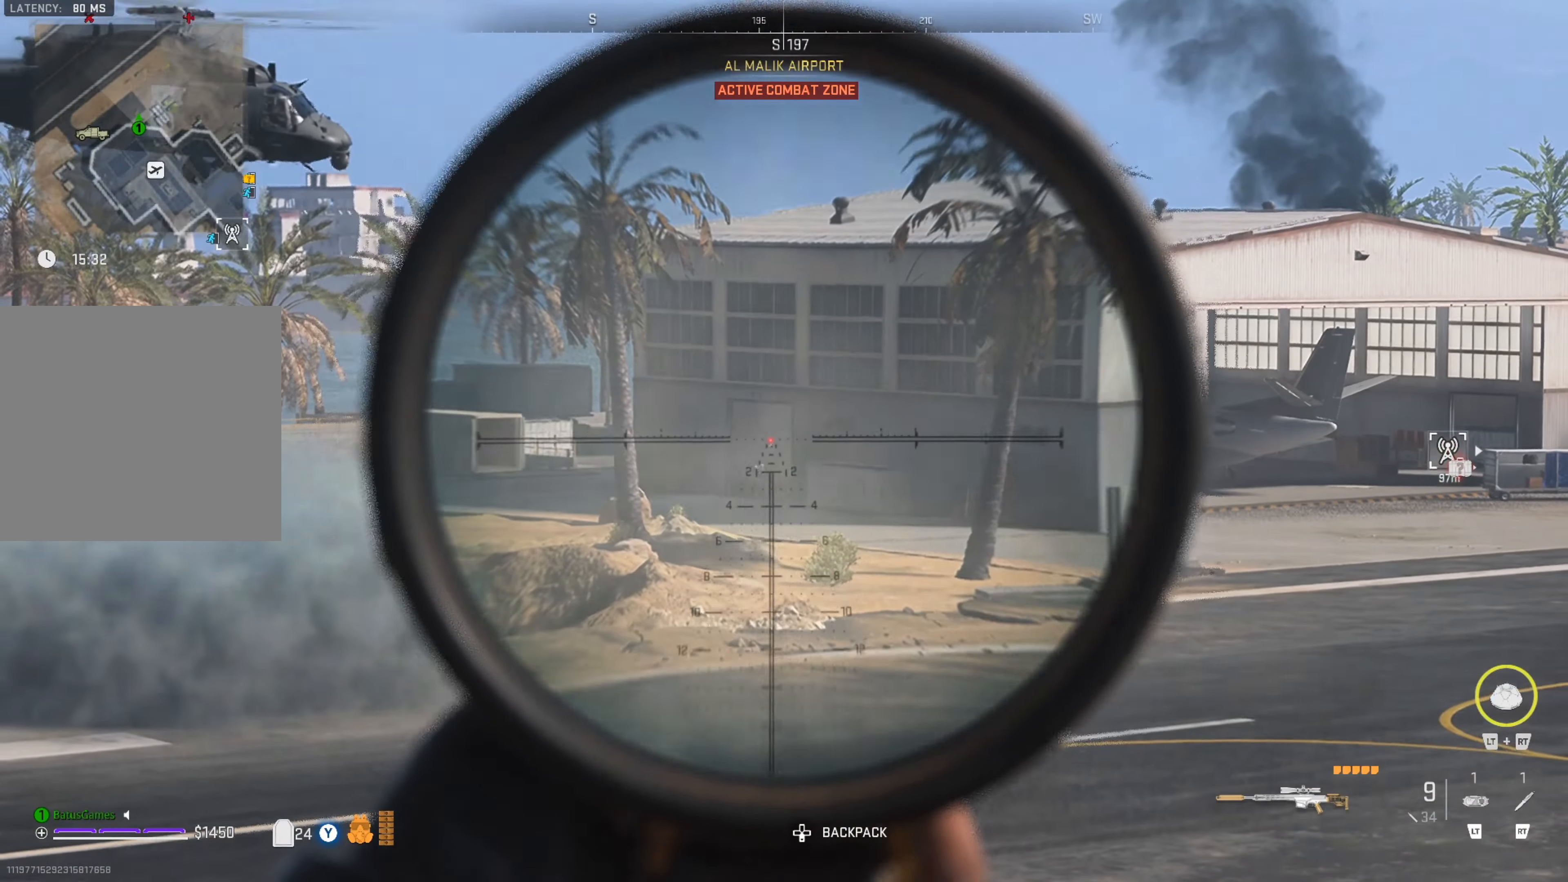
{"buttons": ["L1", "L3"], "left_stick": "up", "right_stick": "down-left", "events": [[167, "right_stick", "down-left"]]}
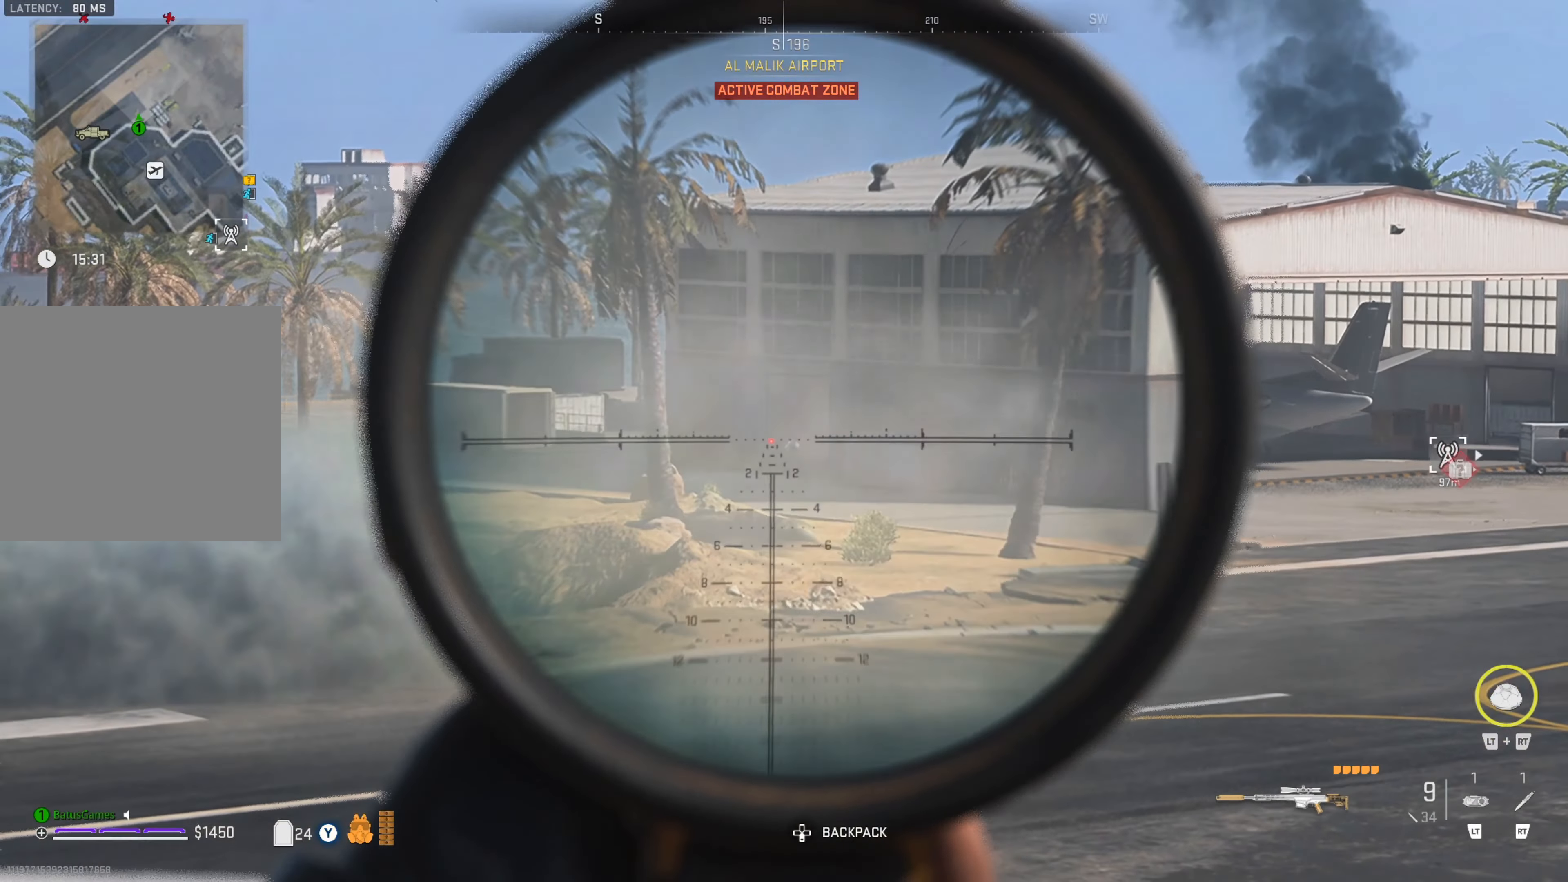
{"buttons": ["L1", "L3"], "left_stick": "up", "right_stick": "center", "events": [[50, "R1", "down"], [84, "right_stick", "center"], [150, "R1", "up"], [300, "right_stick", "right"], [450, "right_stick", "center"]]}
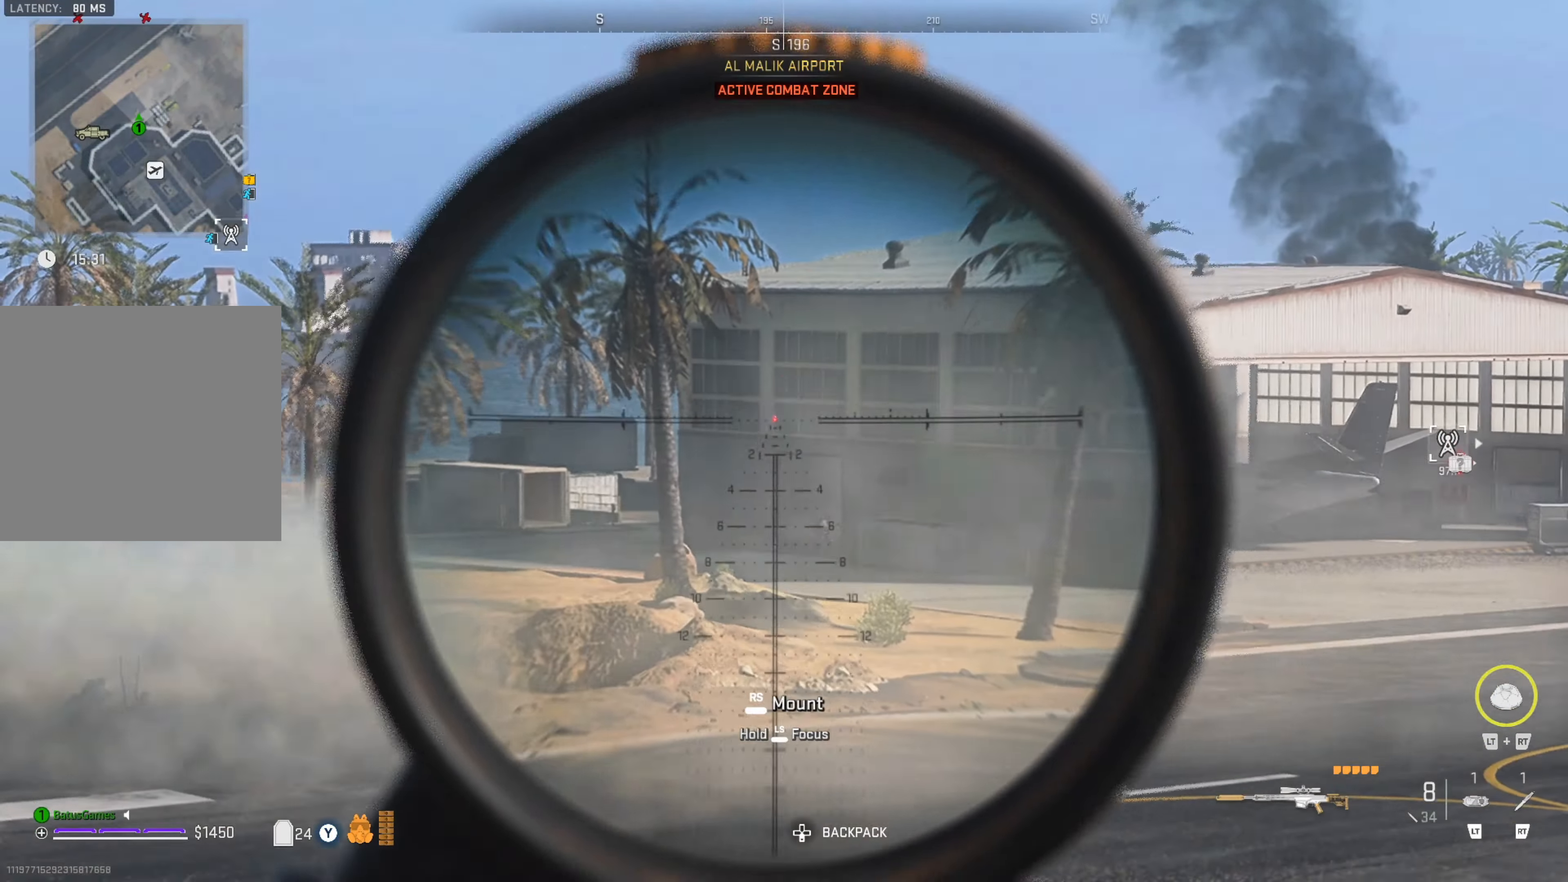
{"buttons": [], "left_stick": "center", "right_stick": "center", "events": [[84, "right_stick", "right"], [234, "L3", "up"], [234, "right_stick", "center"], [334, "left_stick", "center"], [350, "L1", "up"]]}
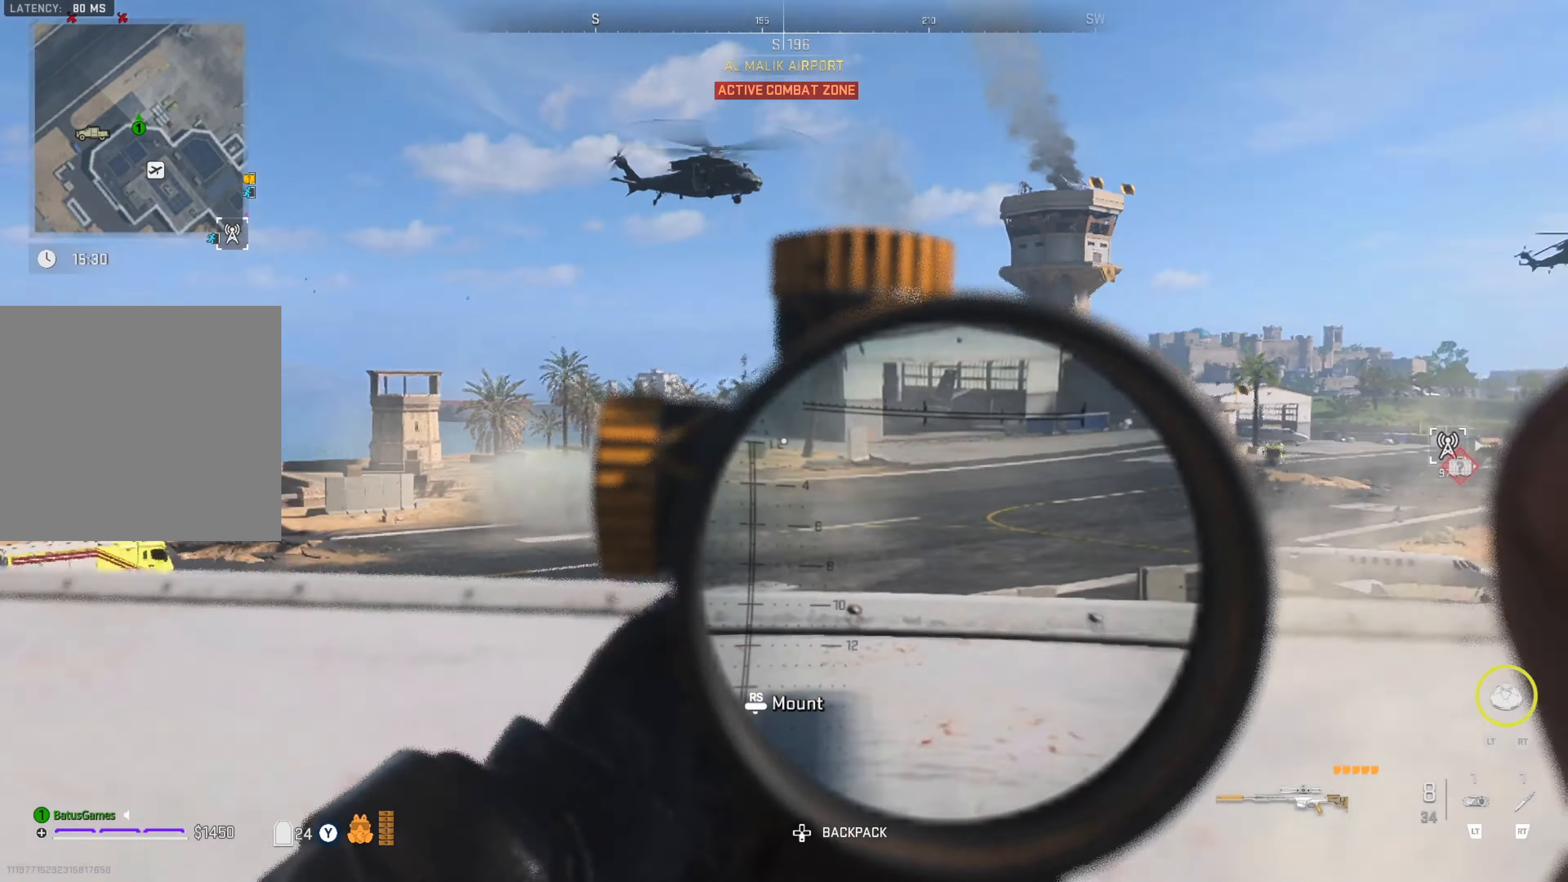
{"buttons": [], "left_stick": "down", "right_stick": "center", "events": [[266, "B", "down"], [450, "left_stick", "down"], [500, "B", "up"]]}
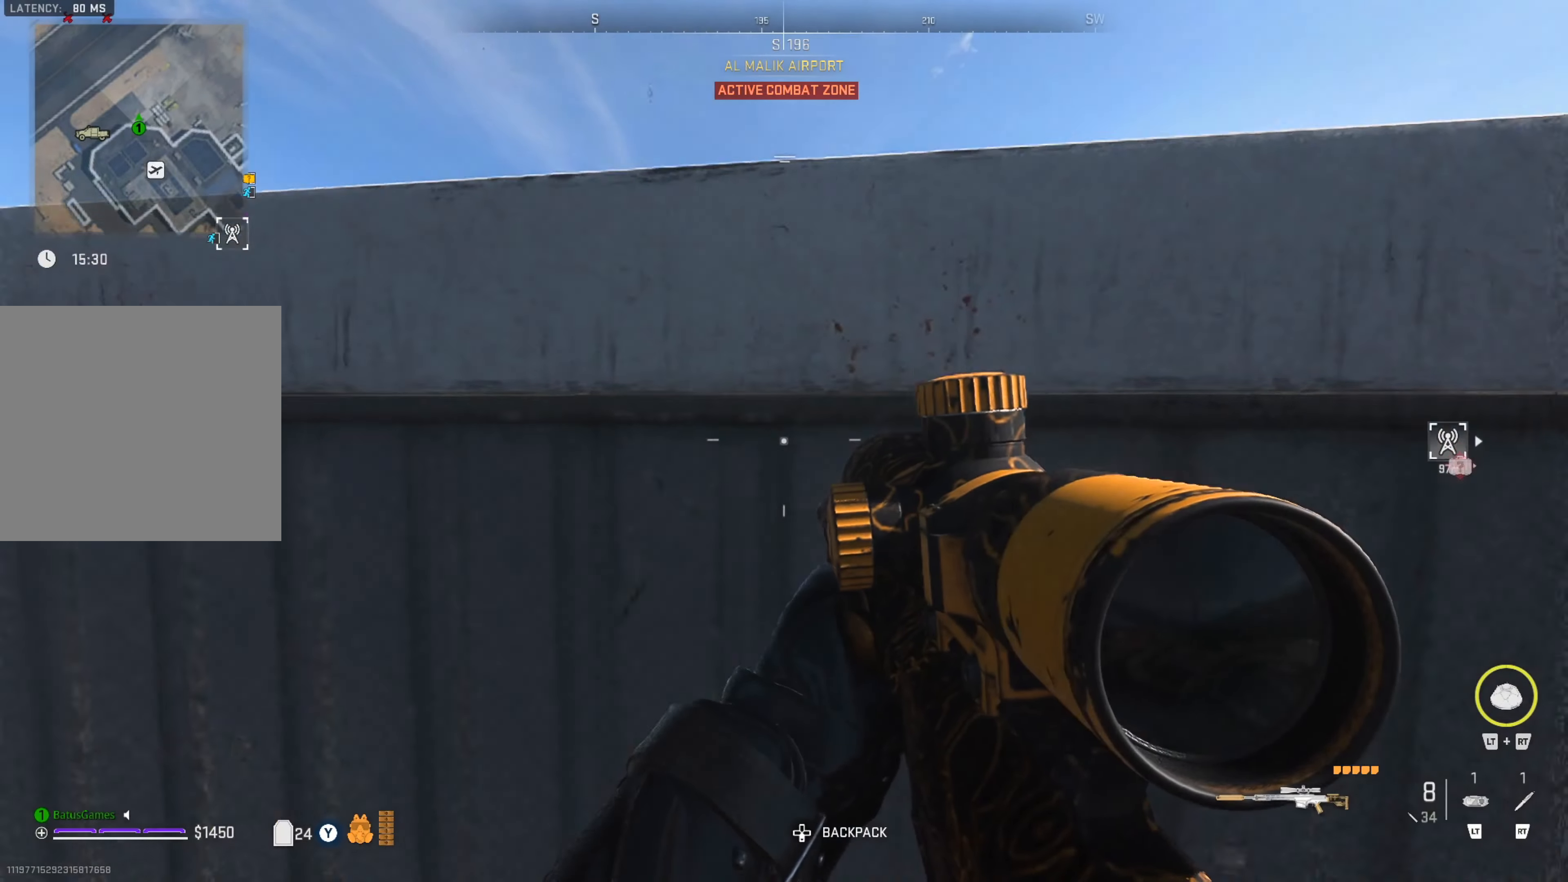
{"buttons": [], "left_stick": "down-right", "right_stick": "center", "events": [[266, "left_stick", "right"], [483, "left_stick", "down-right"]]}
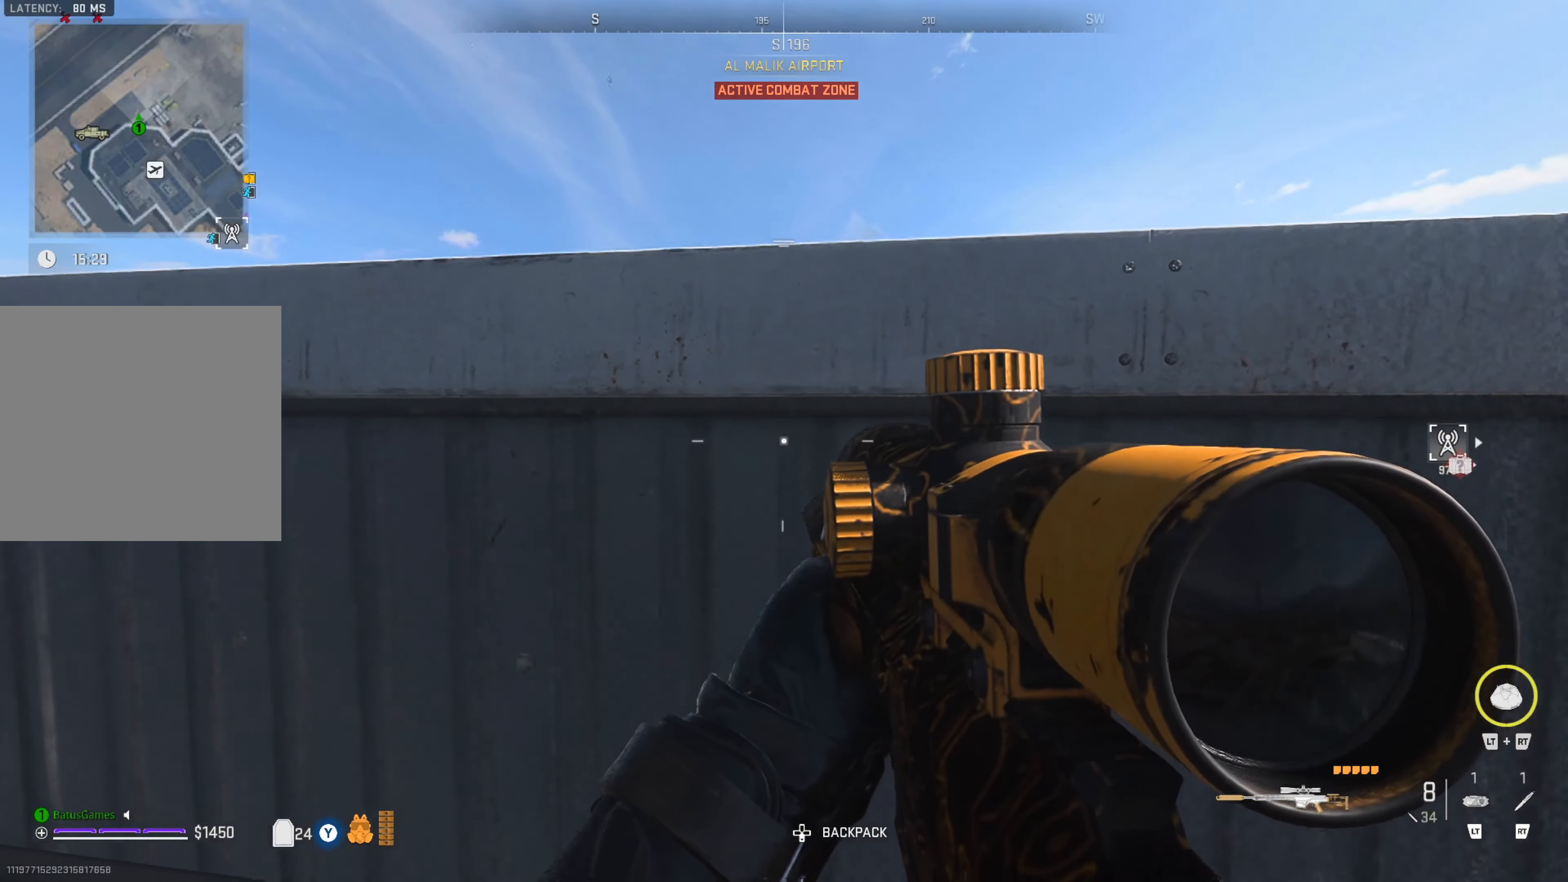
{"buttons": [], "left_stick": "down-left", "right_stick": "center", "events": [[166, "X", "down"], [233, "X", "up"], [316, "X", "down"], [400, "X", "up"], [450, "left_stick", "down-left"]]}
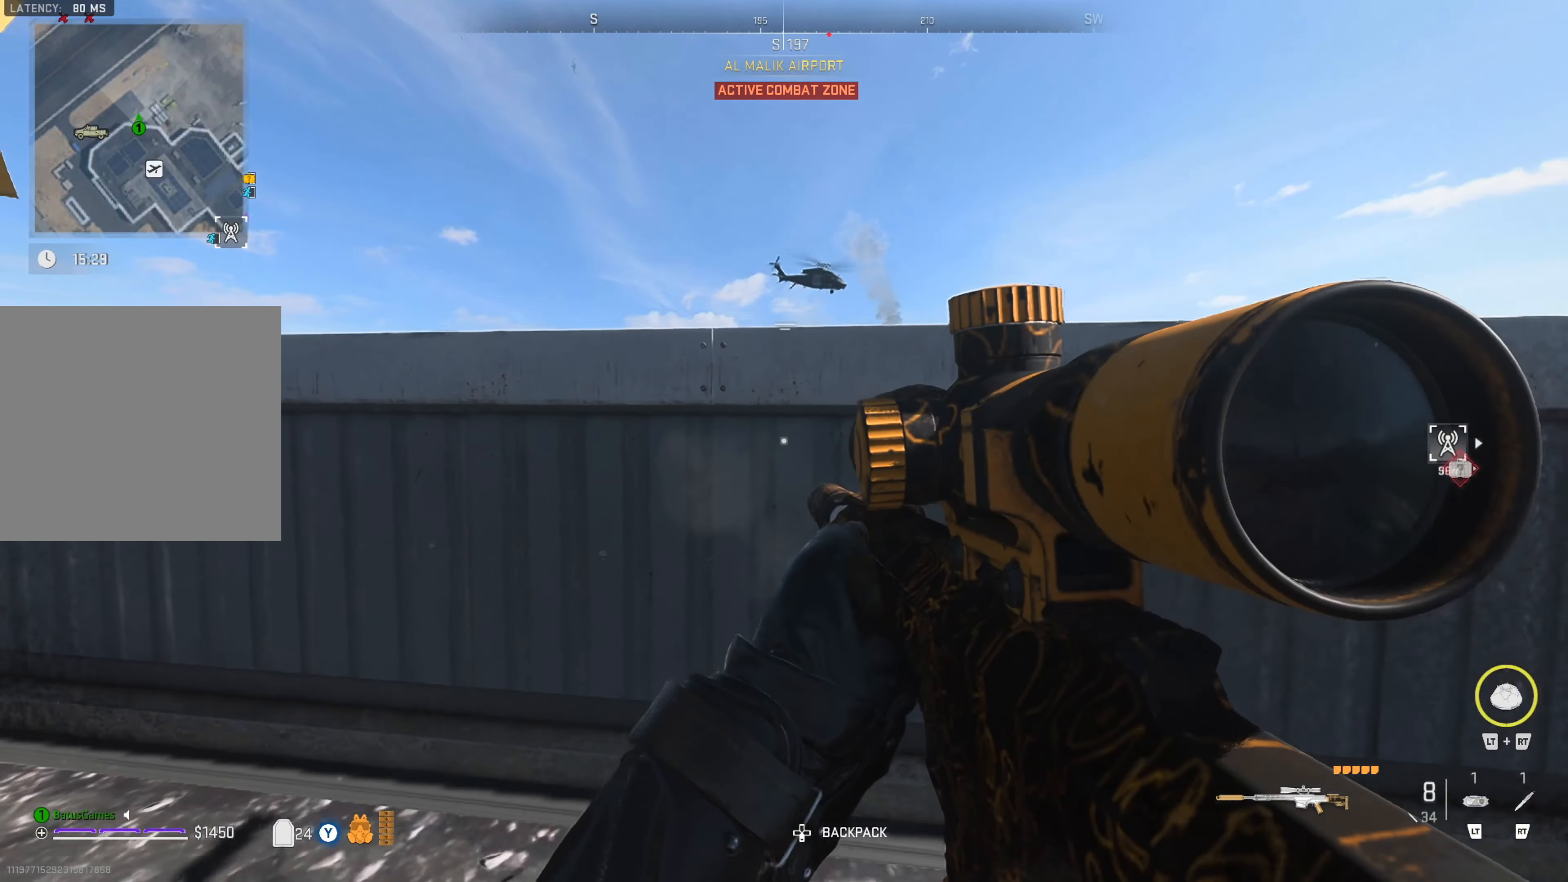
{"buttons": [], "left_stick": "left", "right_stick": "center", "events": [[33, "left_stick", "left"], [283, "right_stick", "left"], [450, "right_stick", "center"]]}
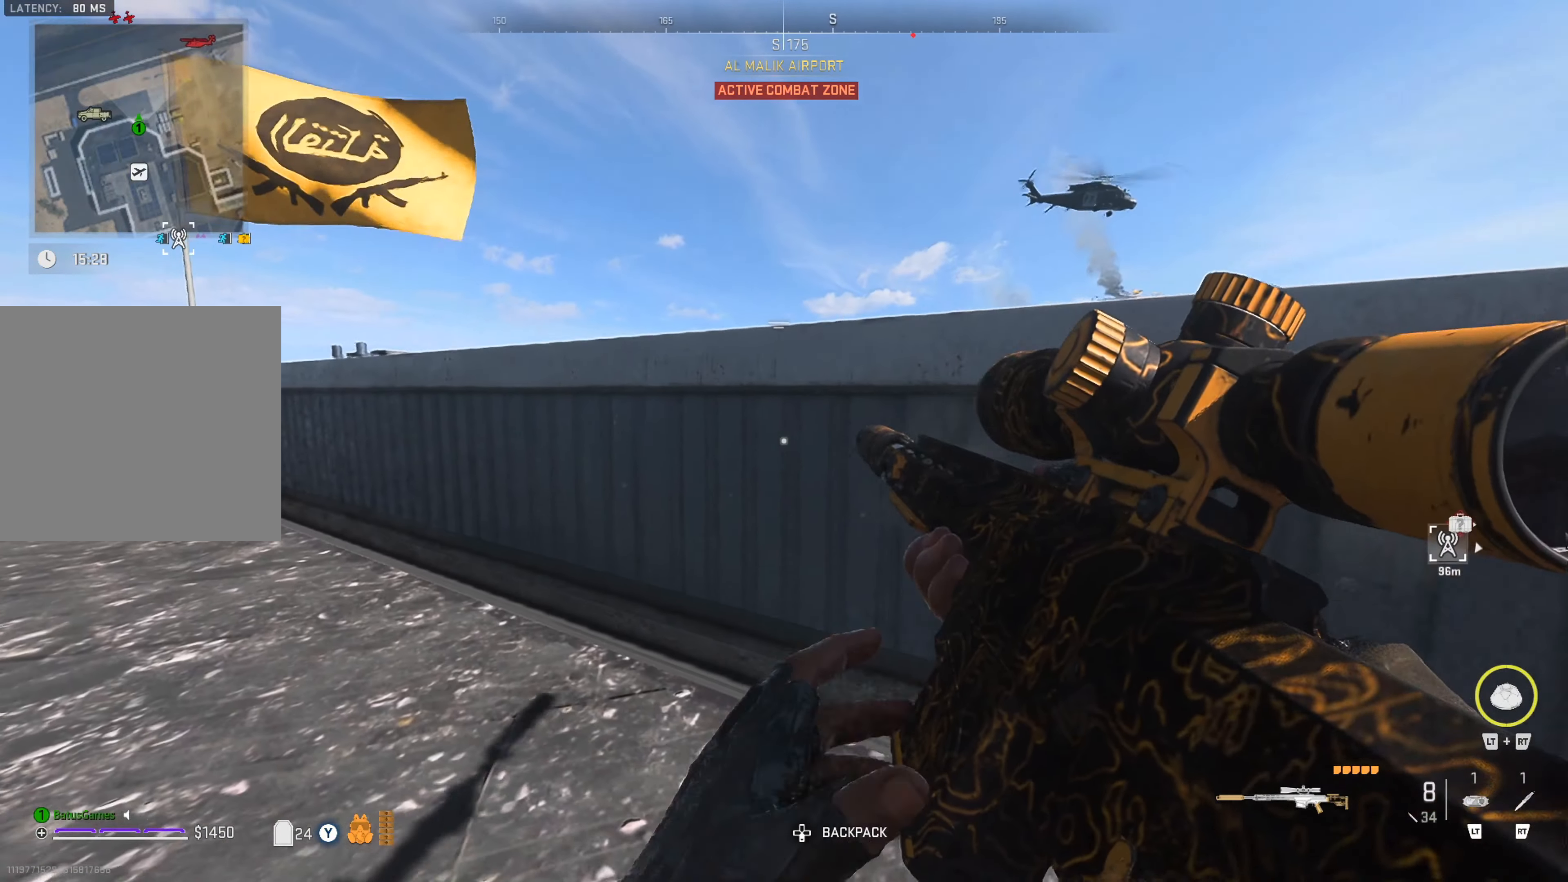
{"buttons": [], "left_stick": "center", "right_stick": "center", "events": [[83, "left_stick", "center"], [183, "left_stick", "right"], [283, "right_stick", "right"], [333, "left_stick", "center"], [400, "right_stick", "center"]]}
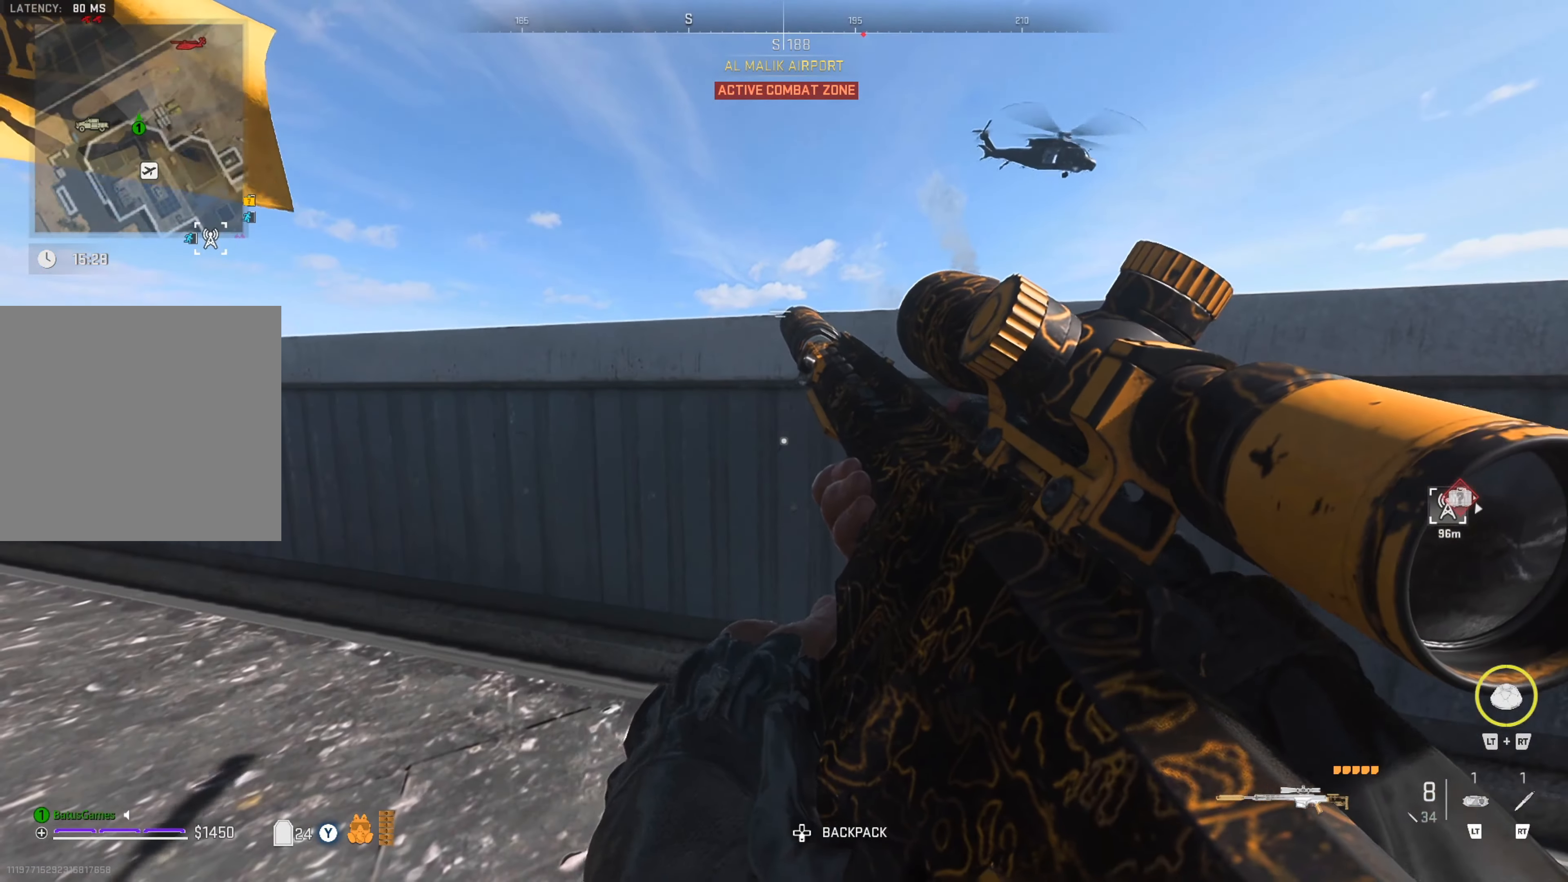
{"buttons": [], "left_stick": "center", "right_stick": "center", "events": []}
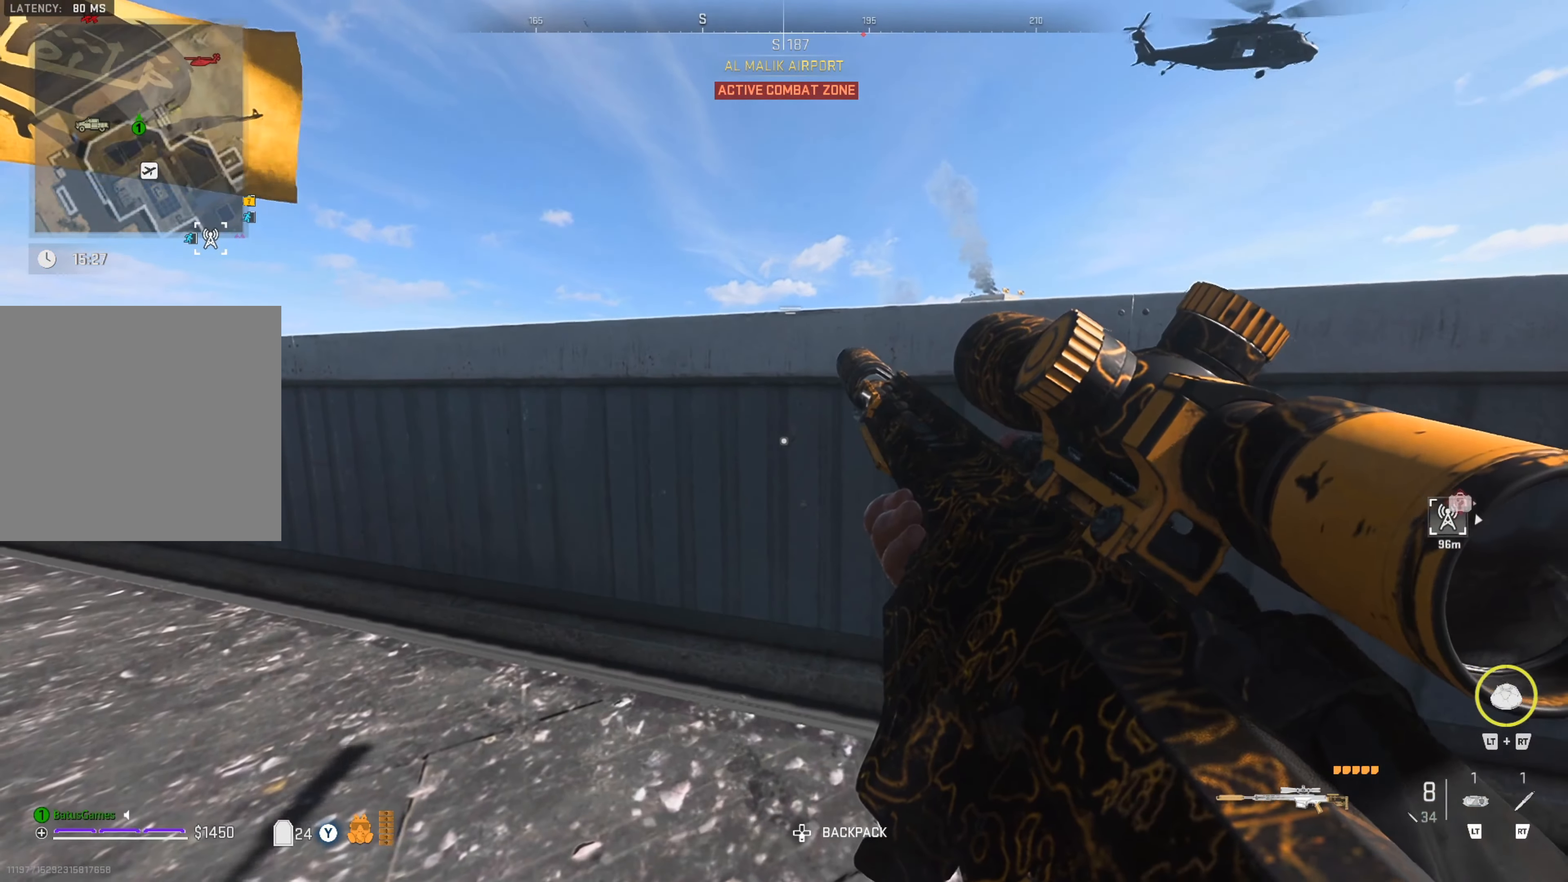
{"buttons": [], "left_stick": "center", "right_stick": "center", "events": []}
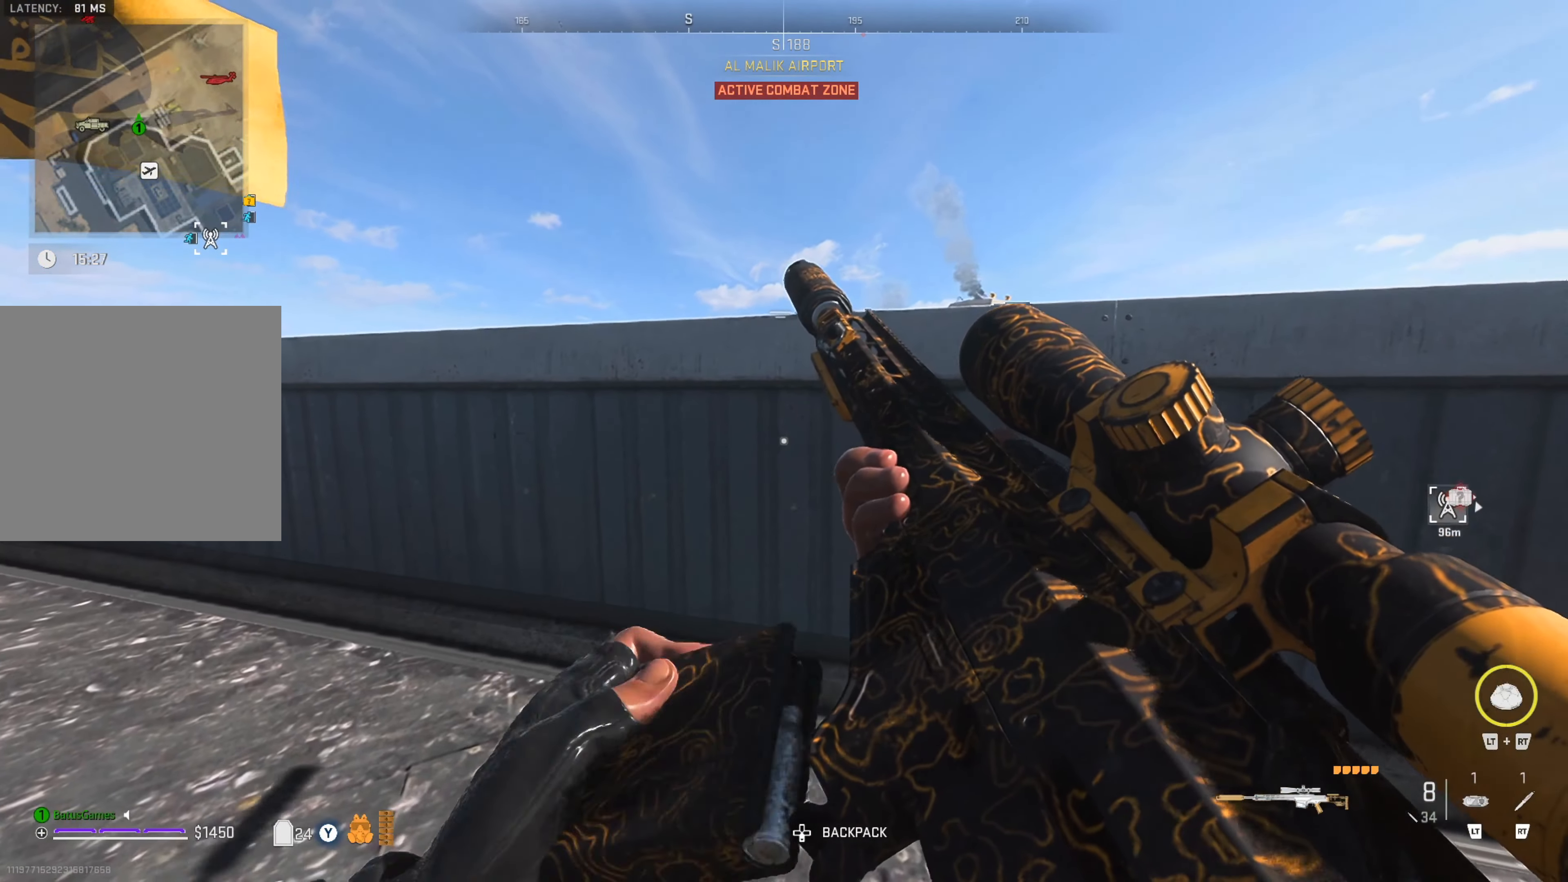
{"buttons": [], "left_stick": "center", "right_stick": "center", "events": []}
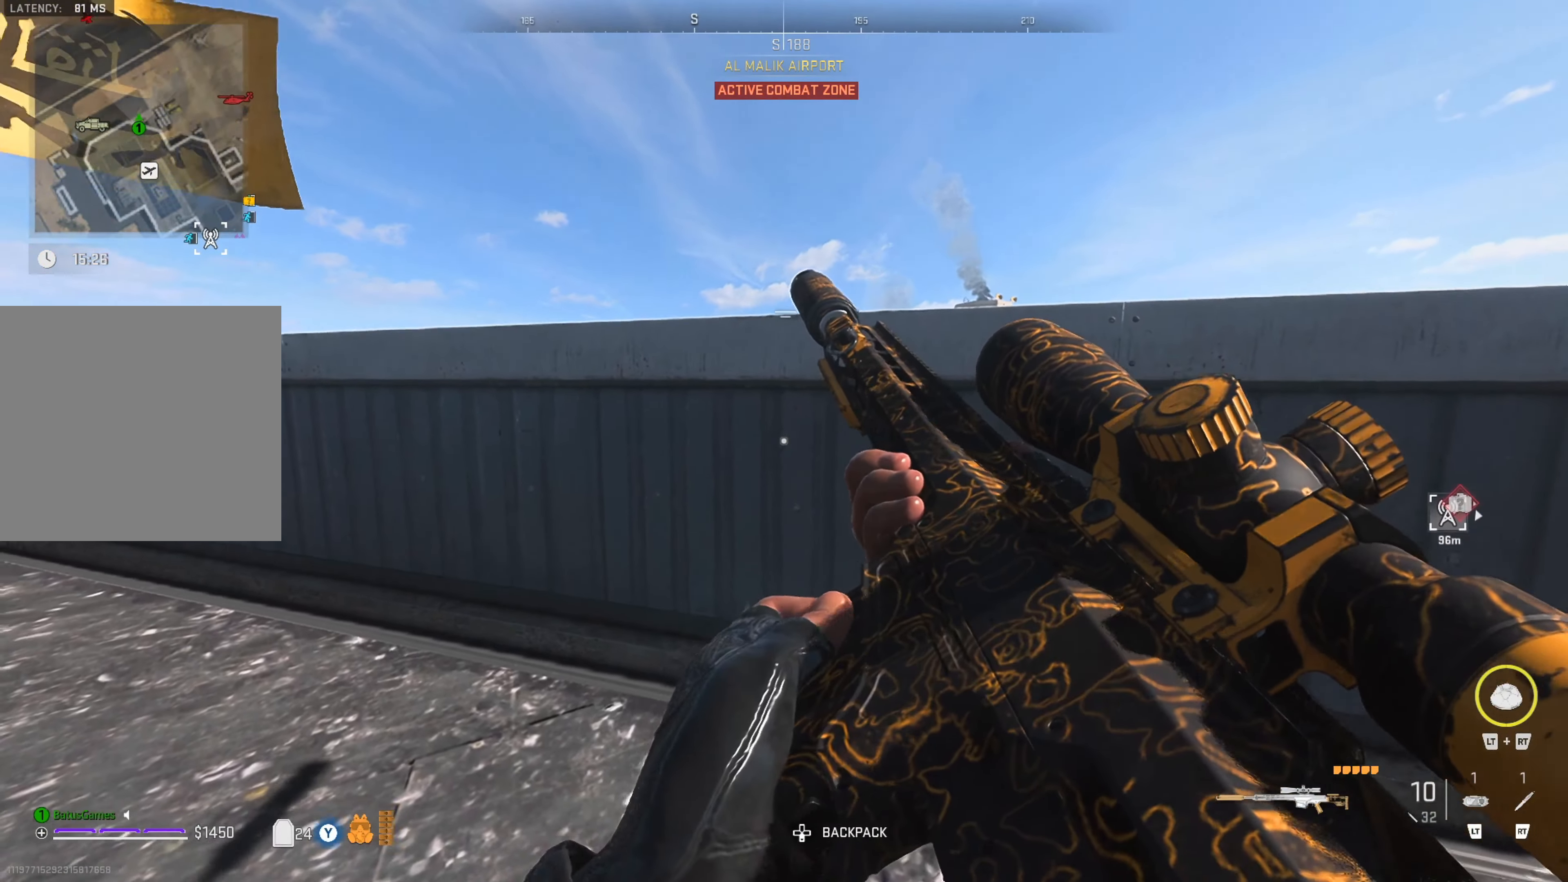
{"buttons": [], "left_stick": "center", "right_stick": "center", "events": [[316, "A", "down"], [450, "A", "up"]]}
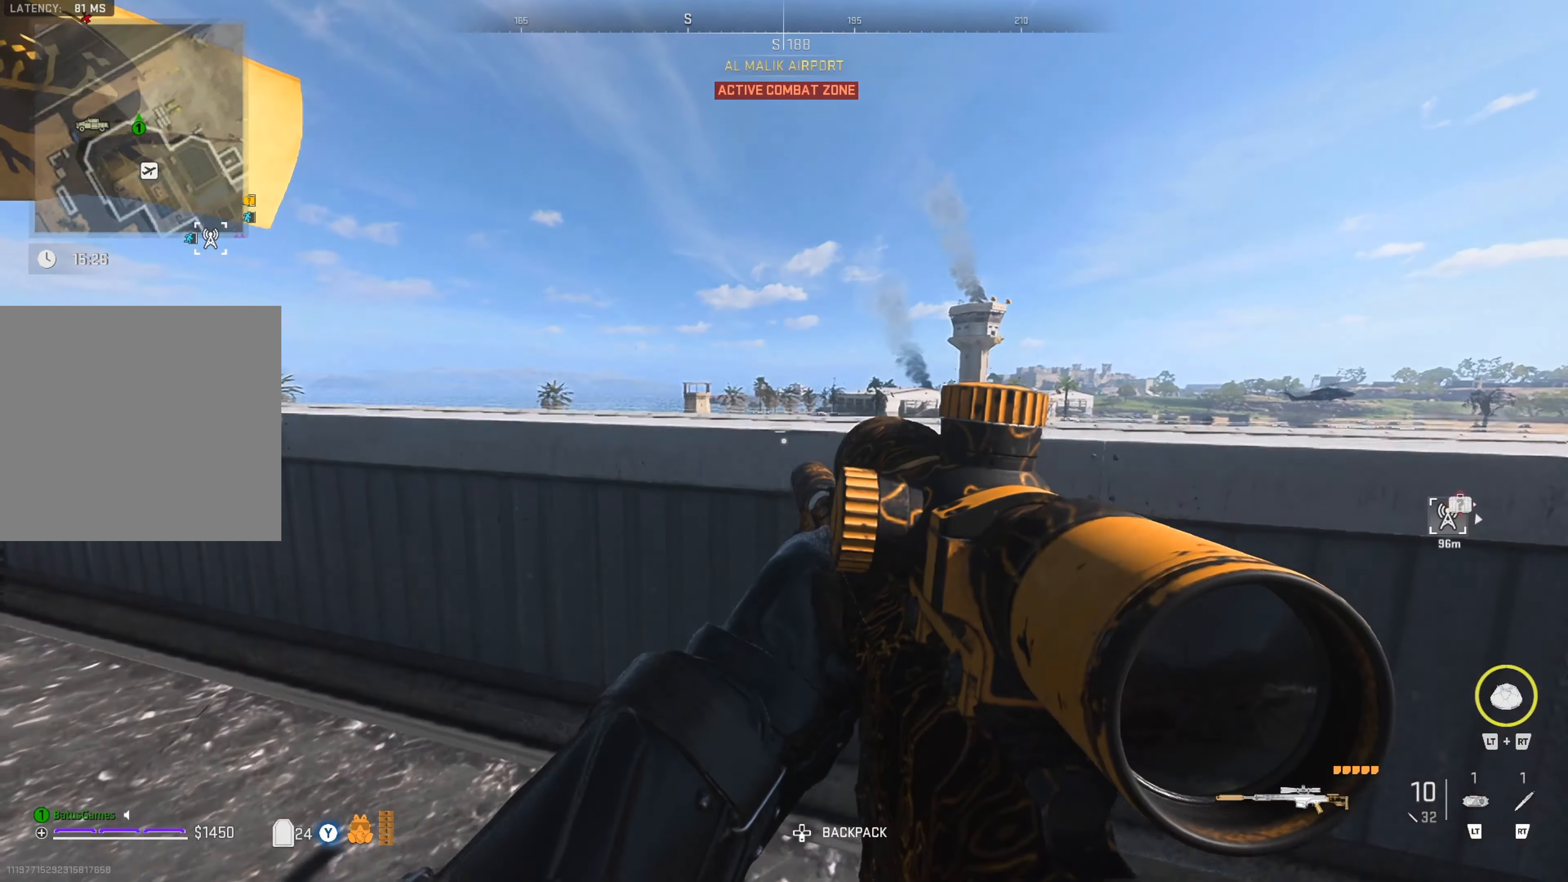
{"buttons": ["L1"], "left_stick": "center", "right_stick": "center", "events": [[50, "left_stick", "up"], [183, "right_stick", "down-right"], [283, "right_stick", "center"], [333, "left_stick", "center"], [400, "L1", "down"]]}
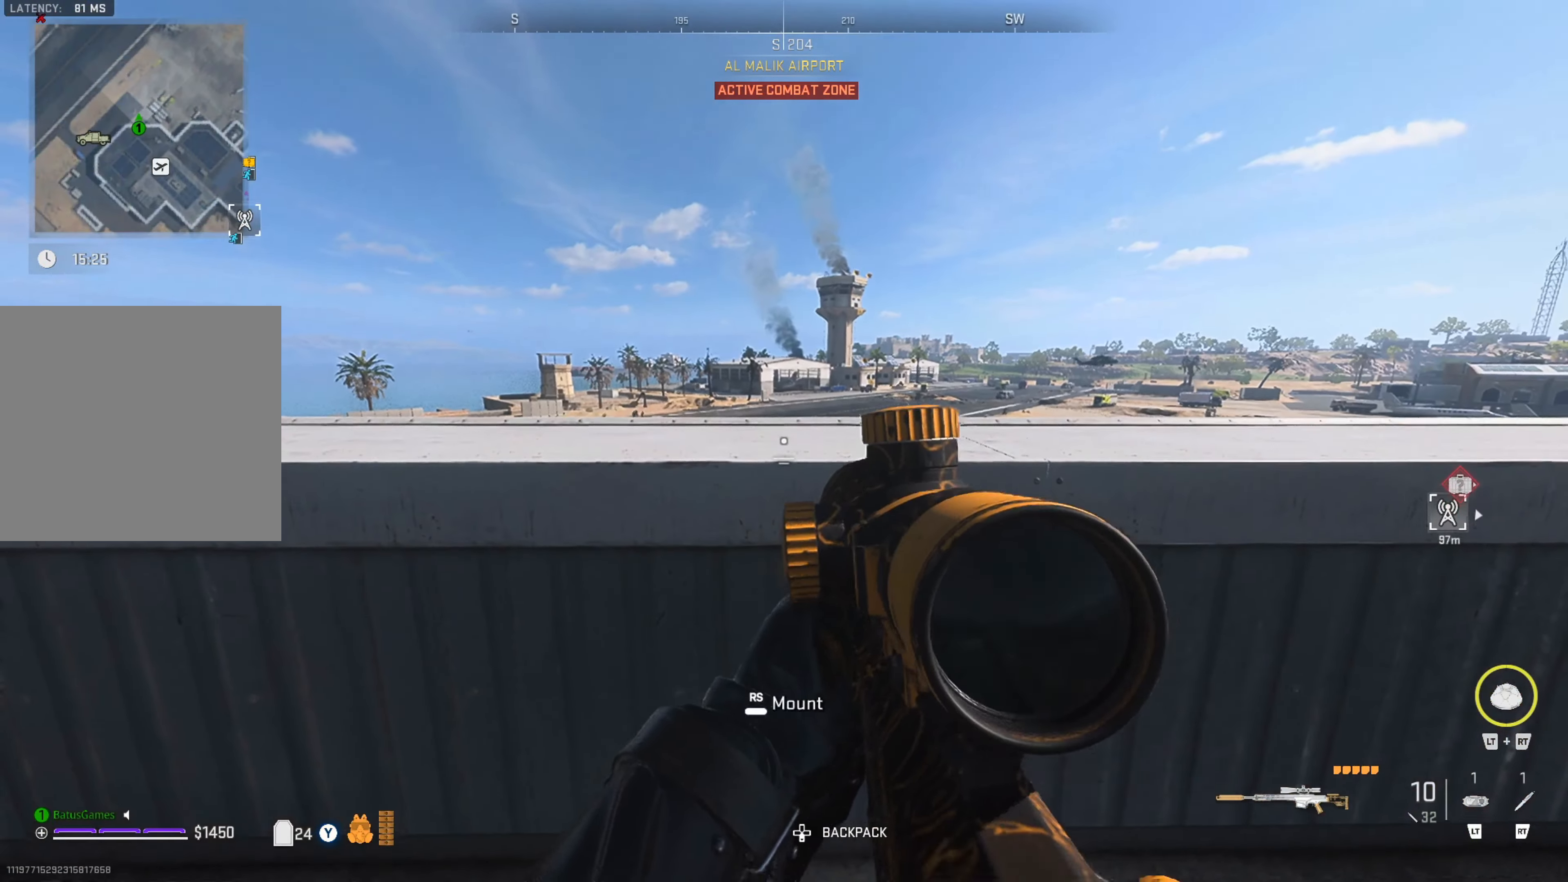
{"buttons": ["L1"], "left_stick": "center", "right_stick": "up-right", "events": [[83, "right_stick", "up-left"], [250, "right_stick", "center"], [500, "right_stick", "up-right"]]}
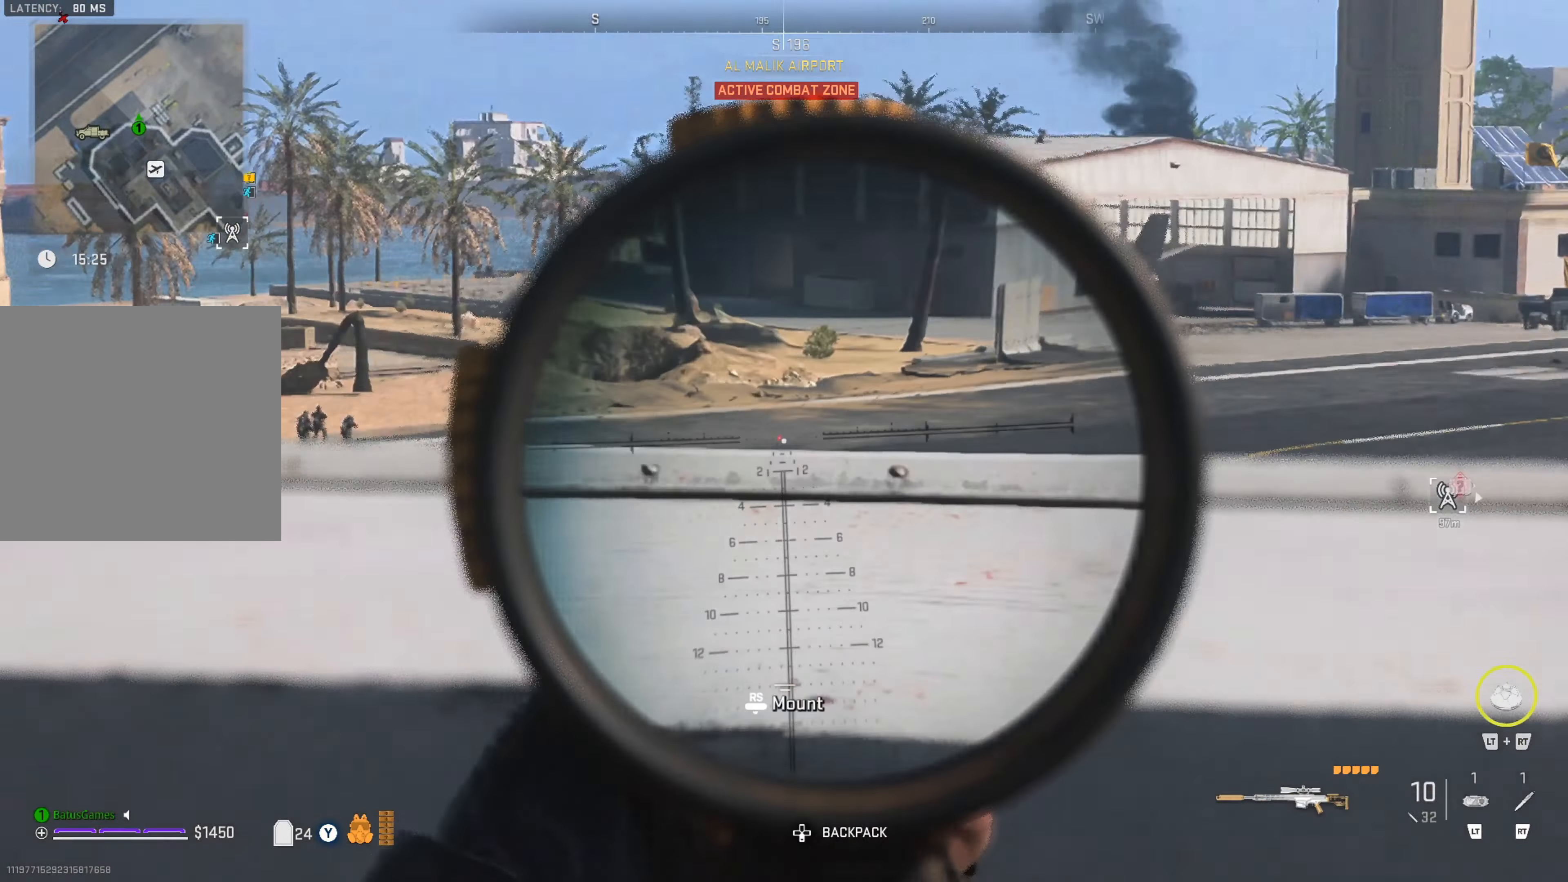
{"buttons": ["L1"], "left_stick": "center", "right_stick": "center", "events": [[133, "right_stick", "center"], [233, "right_stick", "up-right"], [433, "right_stick", "center"]]}
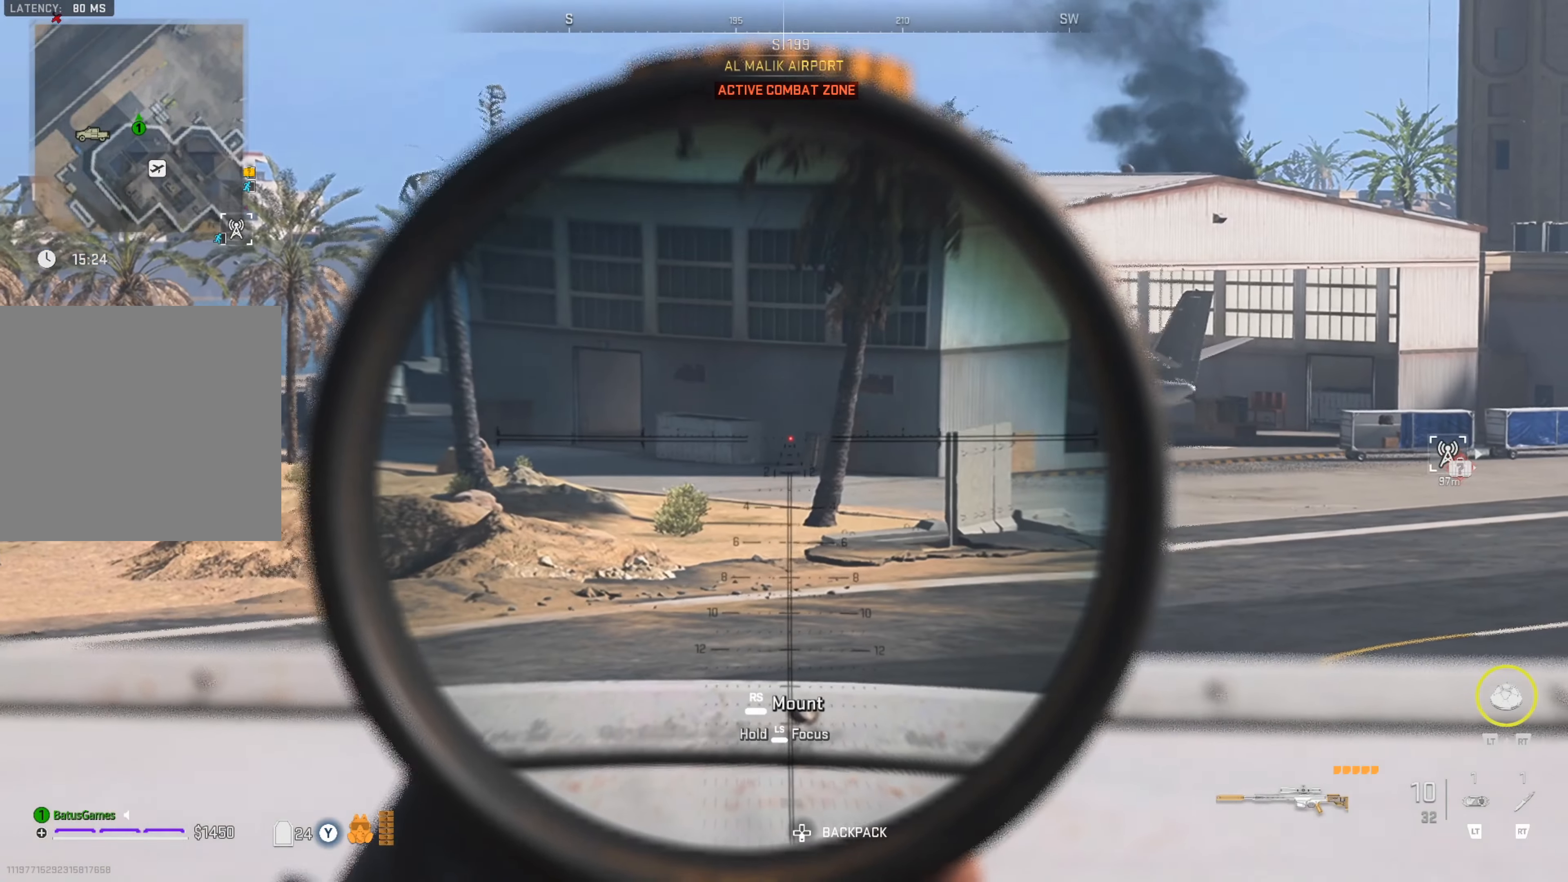
{"buttons": ["L1"], "left_stick": "center", "right_stick": "right", "events": [[400, "right_stick", "right"]]}
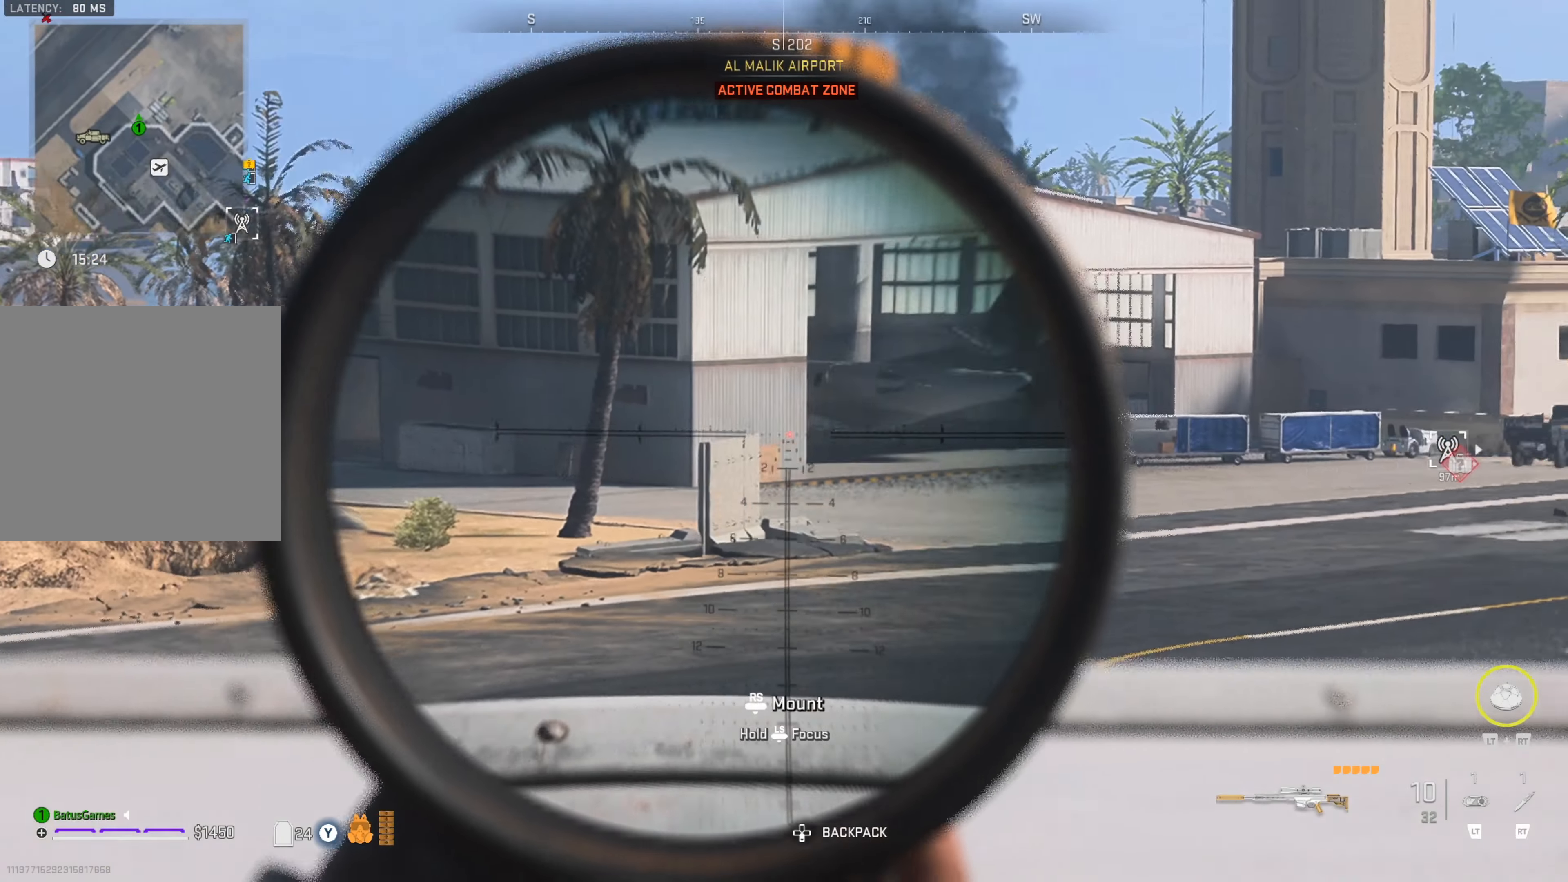
{"buttons": ["L1"], "left_stick": "center", "right_stick": "right", "events": [[200, "right_stick", "center"], [450, "right_stick", "right"]]}
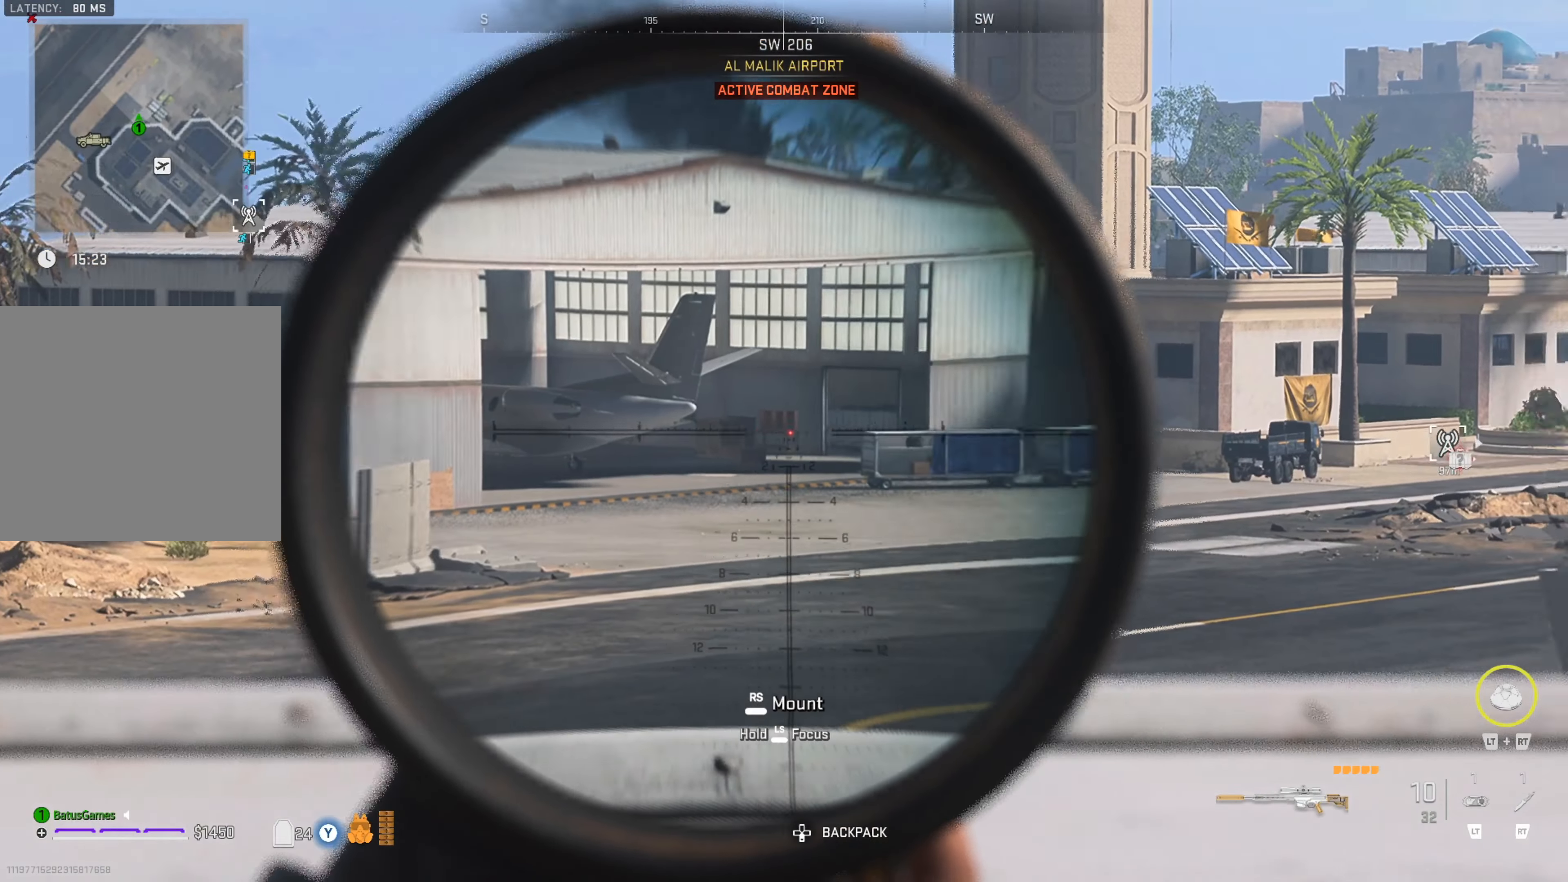
{"buttons": ["L1"], "left_stick": "center", "right_stick": "right", "events": [[183, "right_stick", "center"], [267, "right_stick", "right"]]}
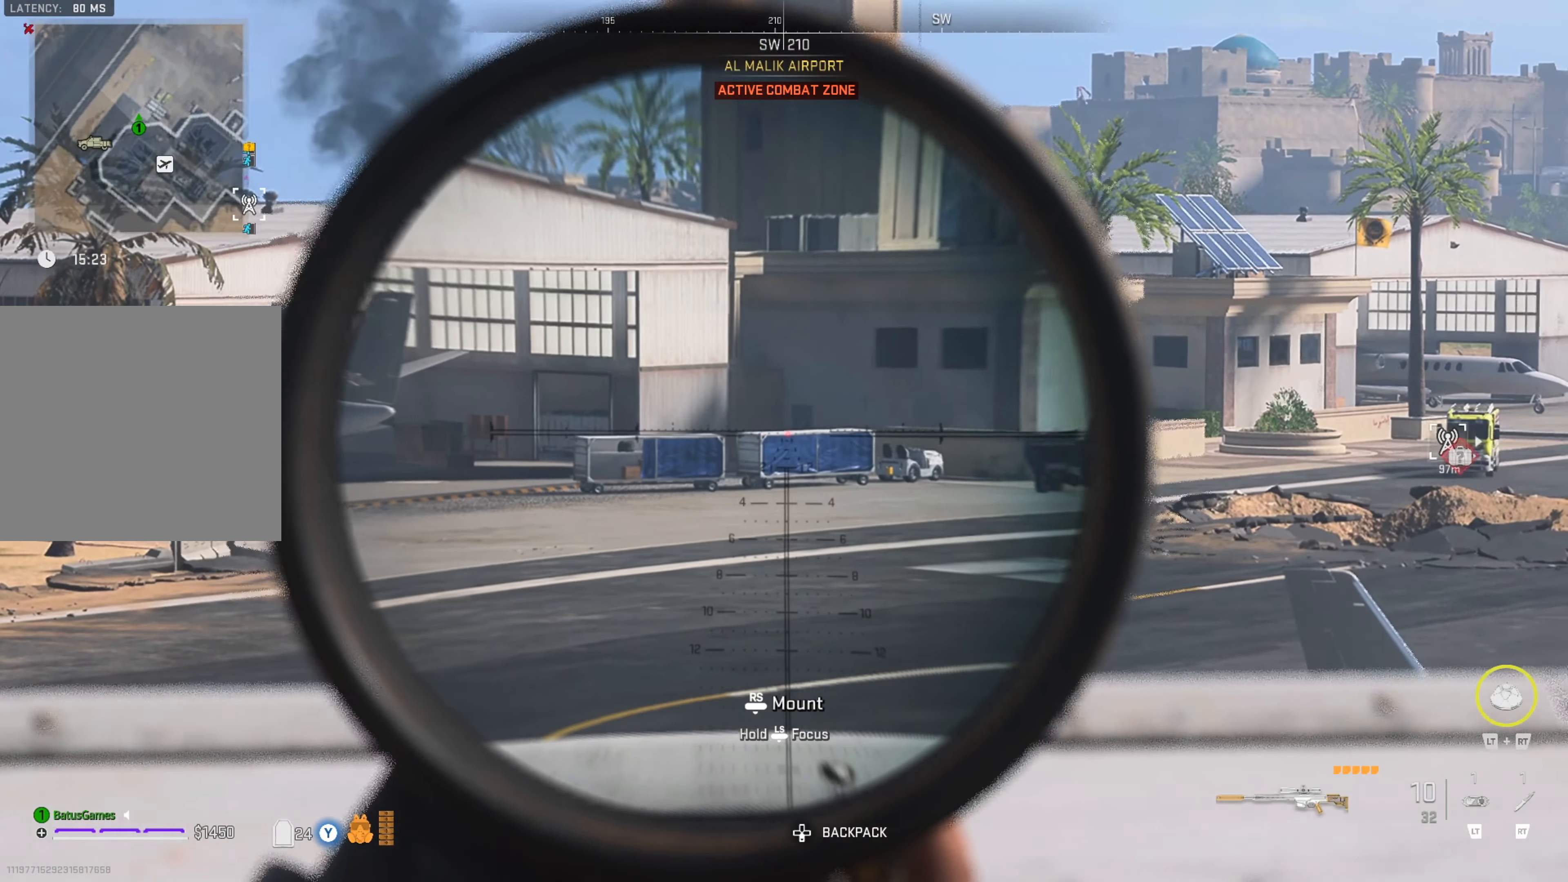
{"buttons": ["L1"], "left_stick": "center", "right_stick": "left", "events": [[50, "right_stick", "center"], [250, "right_stick", "left"]]}
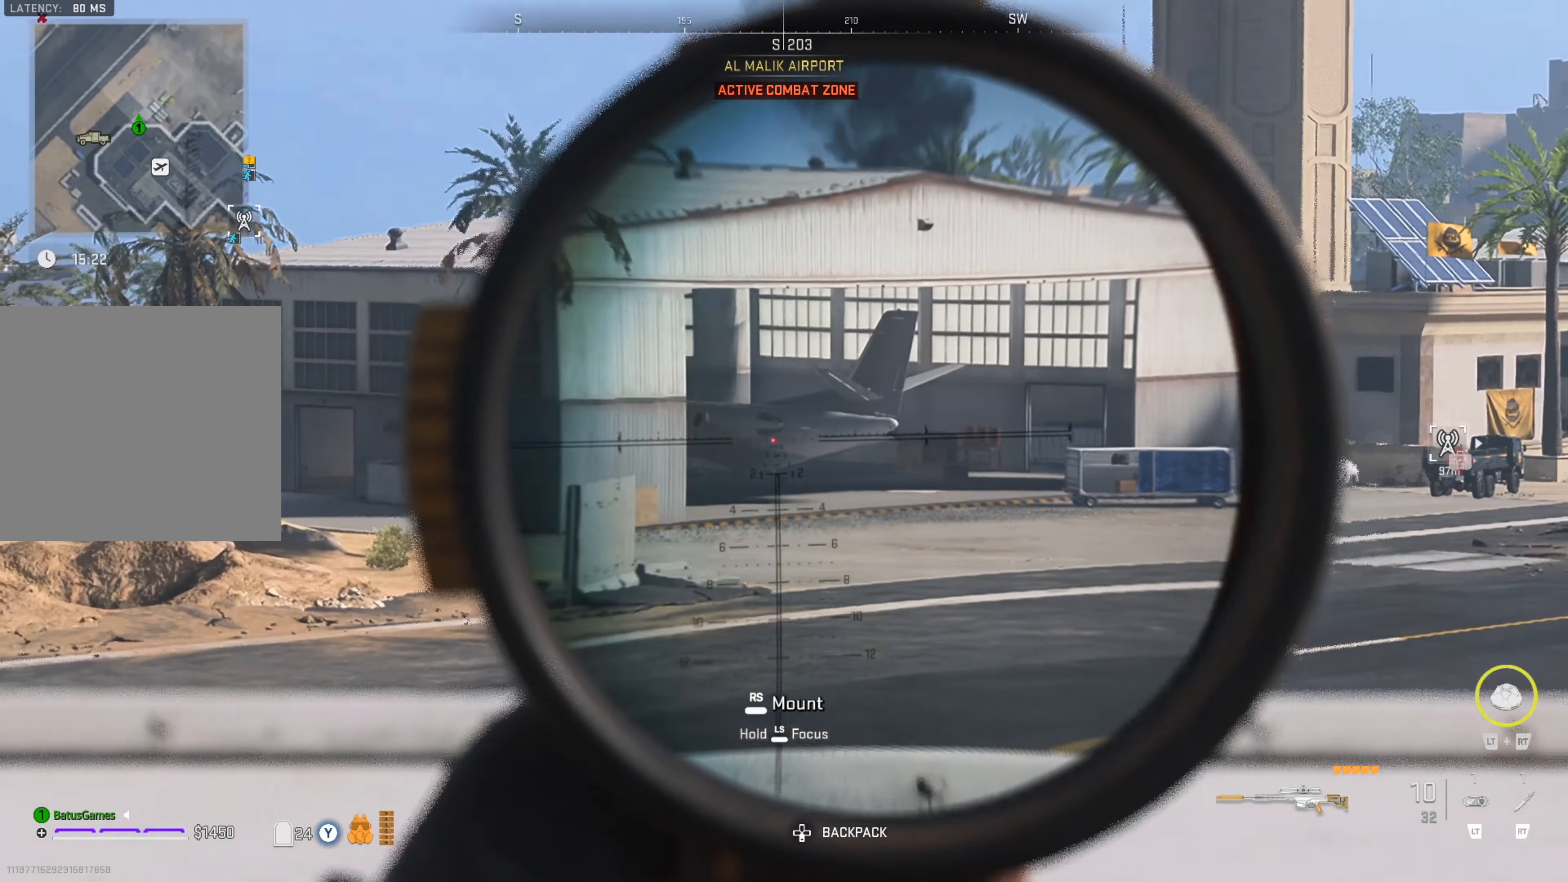
{"buttons": ["L2"], "left_stick": "center", "right_stick": "center", "events": [[33, "L1", "up"], [83, "right_stick", "center"], [200, "L2", "down"]]}
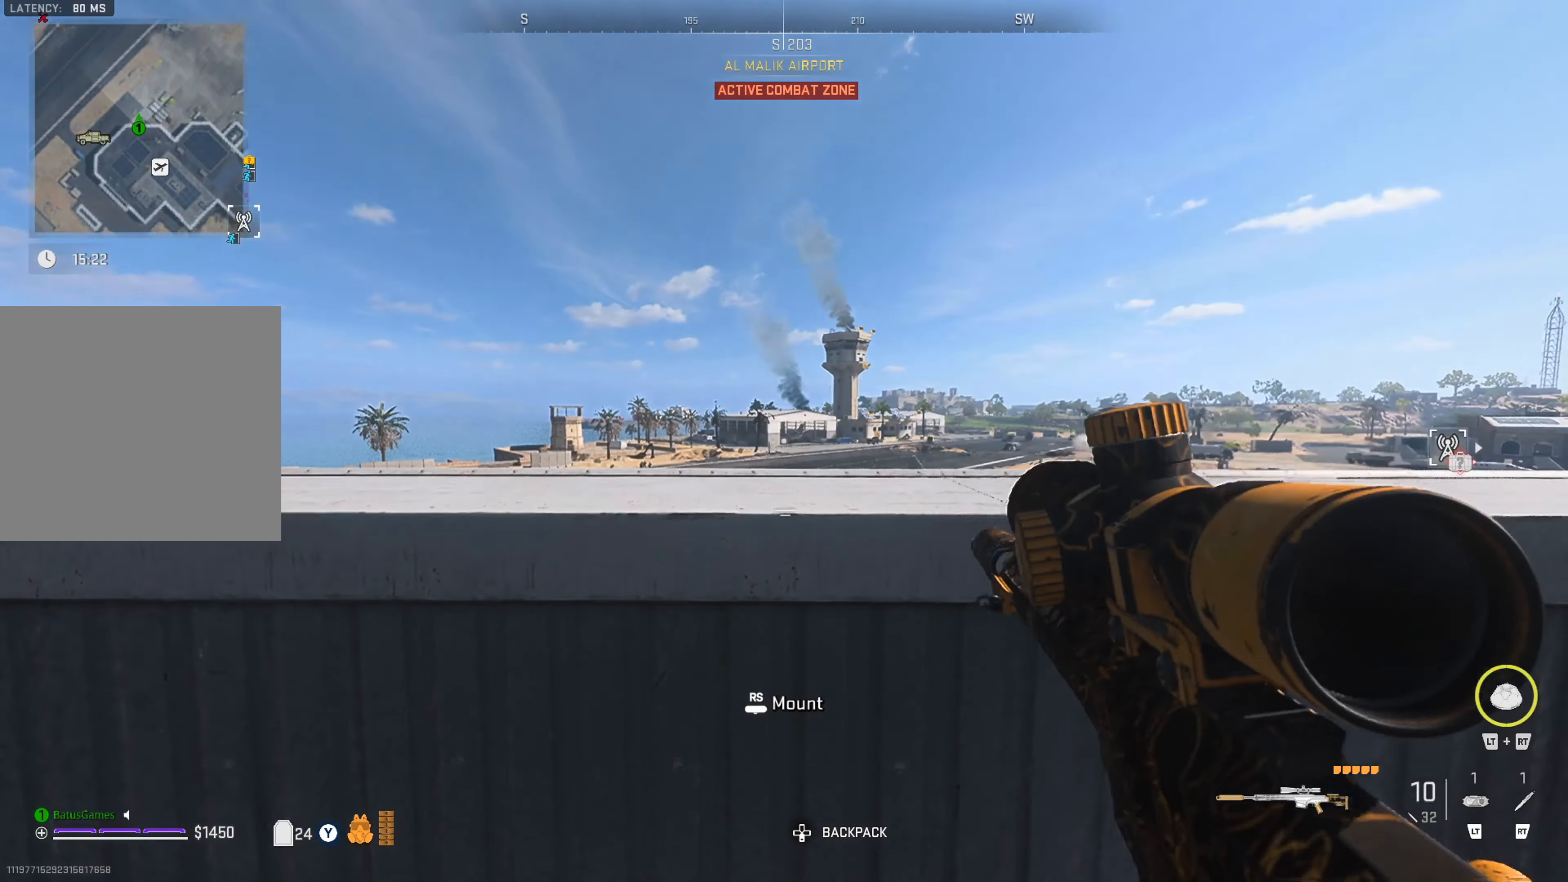
{"buttons": ["L2"], "left_stick": "right", "right_stick": "left", "events": [[417, "right_stick", "left"], [483, "left_stick", "right"]]}
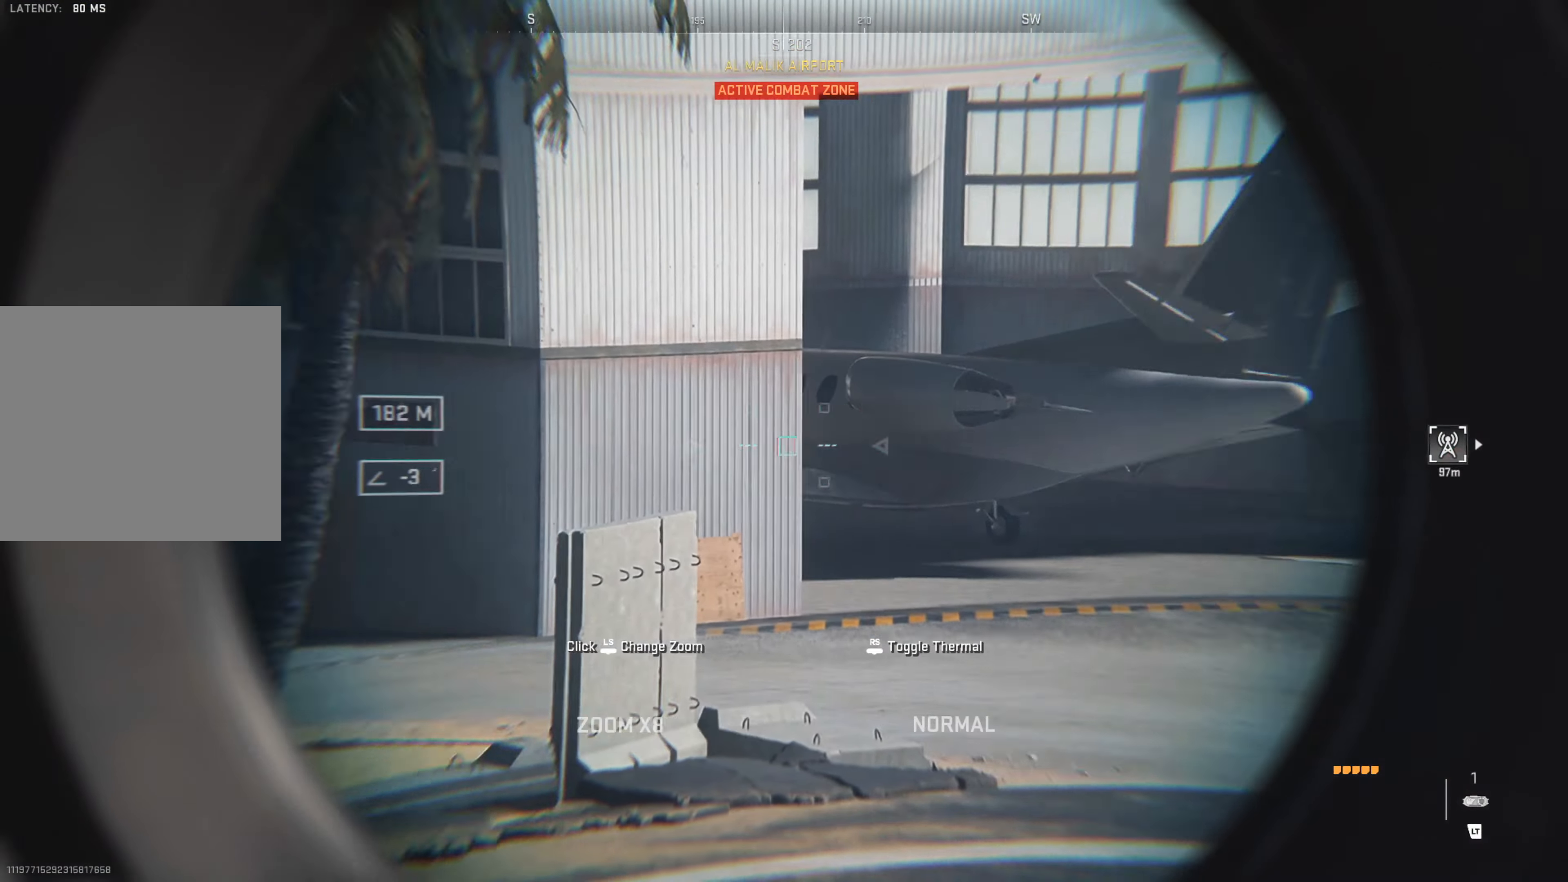
{"buttons": ["L2"], "left_stick": "center", "right_stick": "left", "events": [[483, "left_stick", "center"]]}
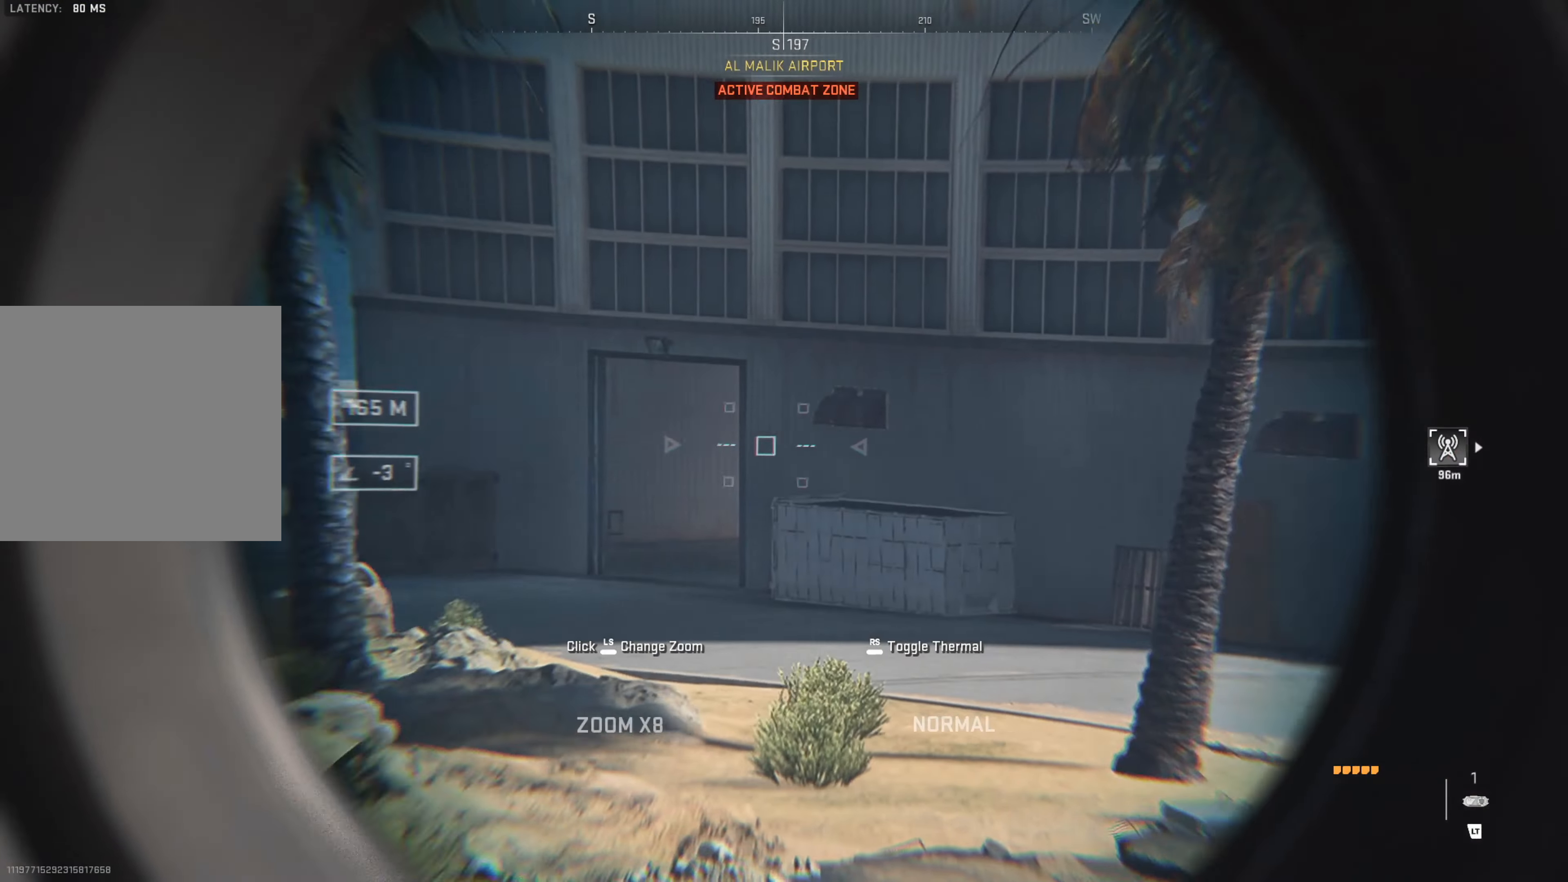
{"buttons": ["L2"], "left_stick": "center", "right_stick": "left", "events": [[83, "L3", "down"], [200, "L3", "up"], [200, "left_stick", "right"], [200, "right_stick", "center"], [283, "left_stick", "center"], [283, "right_stick", "left"]]}
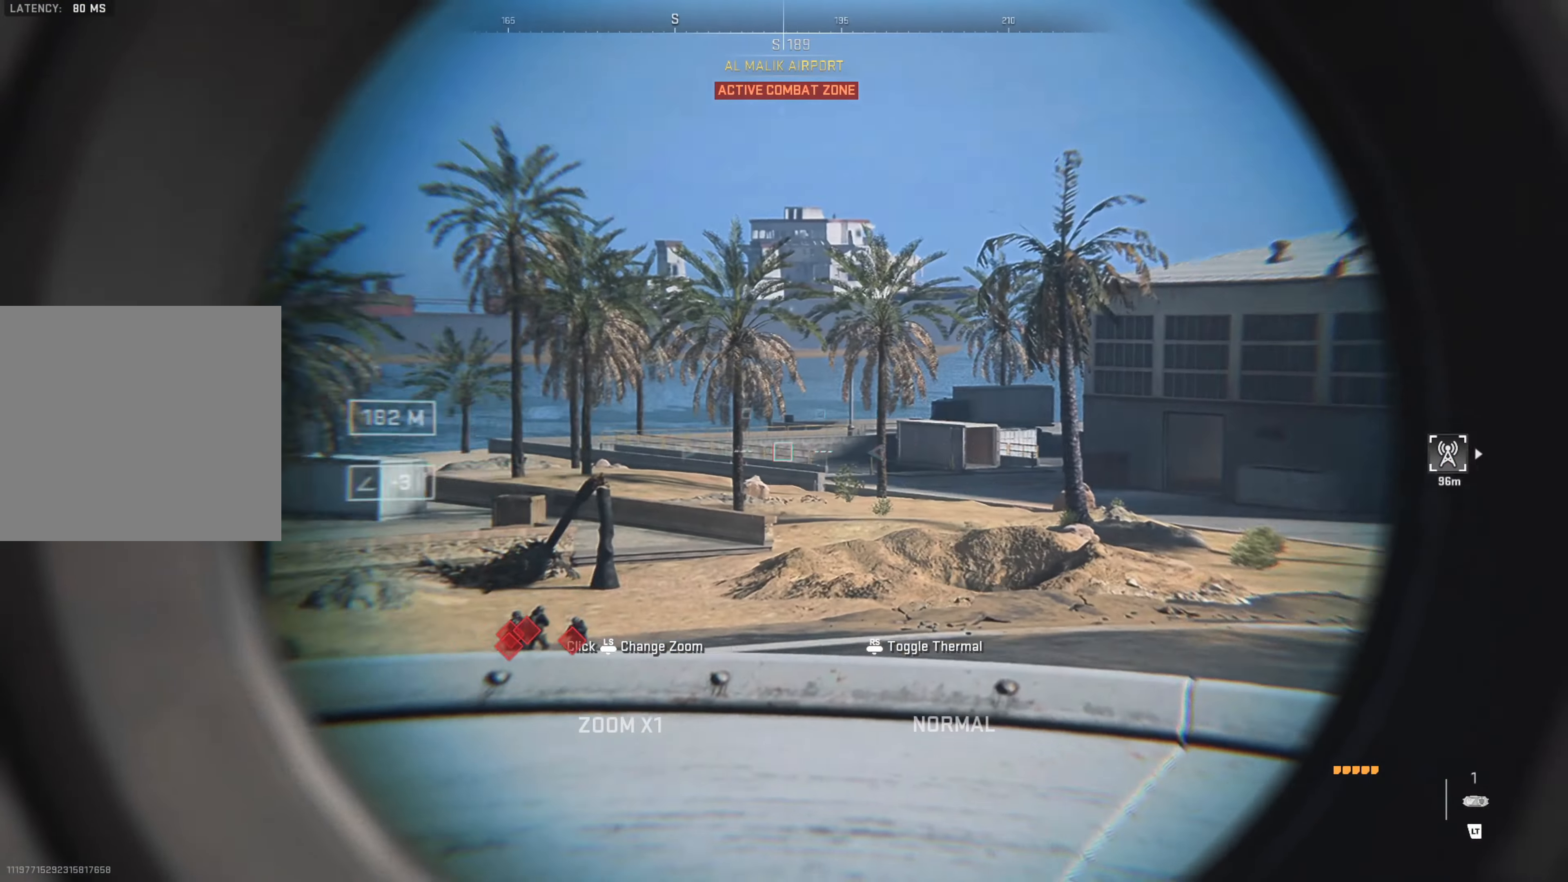
{"buttons": ["L2"], "left_stick": "up-right", "right_stick": "right", "events": [[117, "right_stick", "down-left"], [417, "right_stick", "center"], [500, "left_stick", "up-right"], [500, "right_stick", "right"]]}
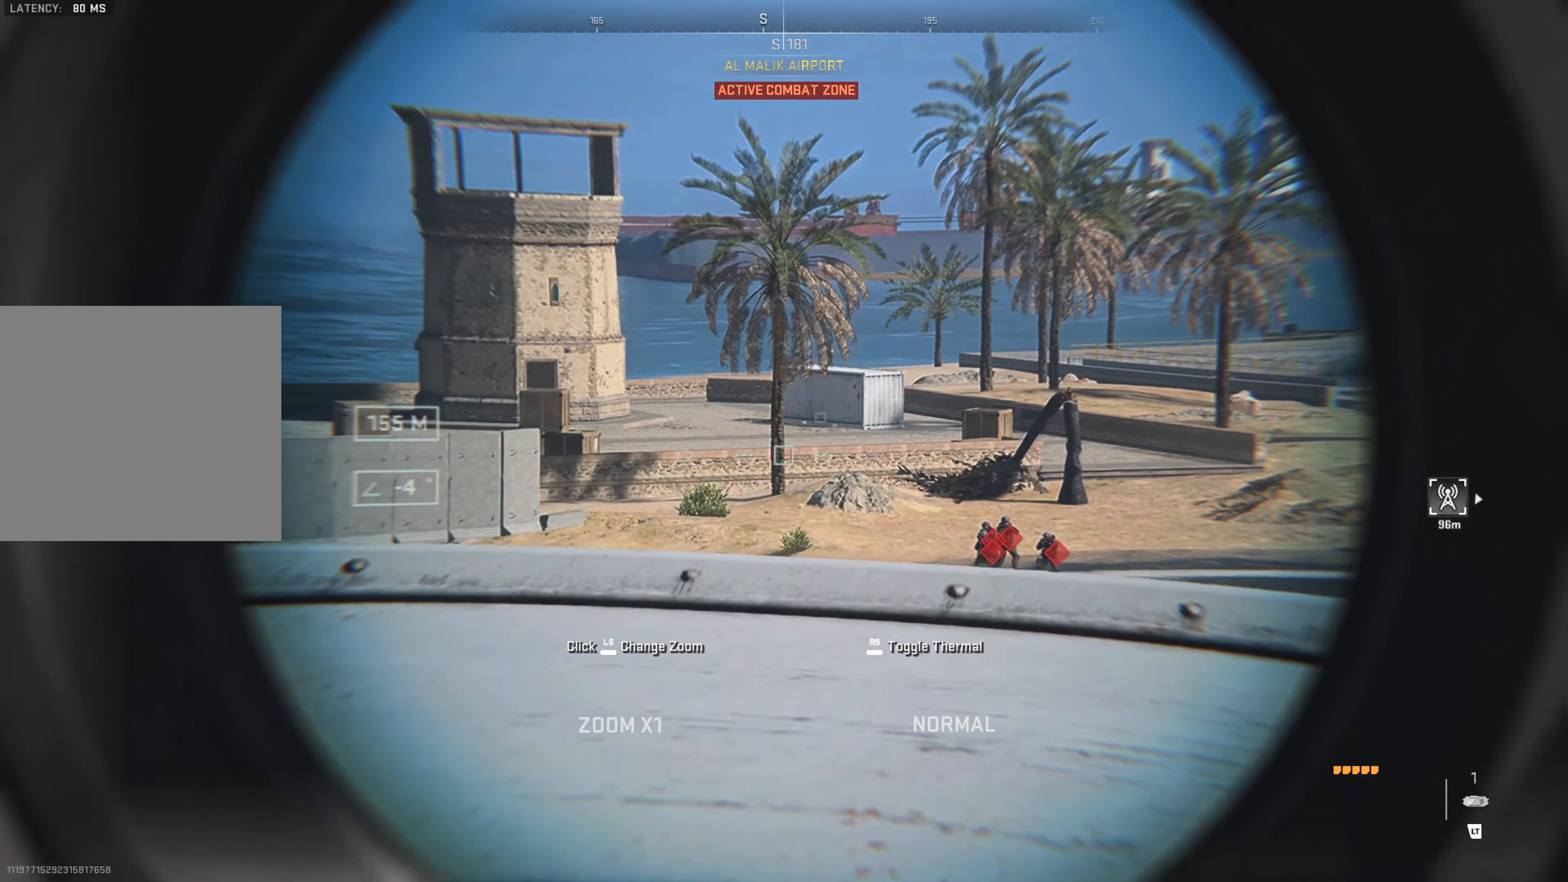
{"buttons": ["L2"], "left_stick": "center", "right_stick": "up-right", "events": [[400, "left_stick", "center"], [417, "right_stick", "up-right"]]}
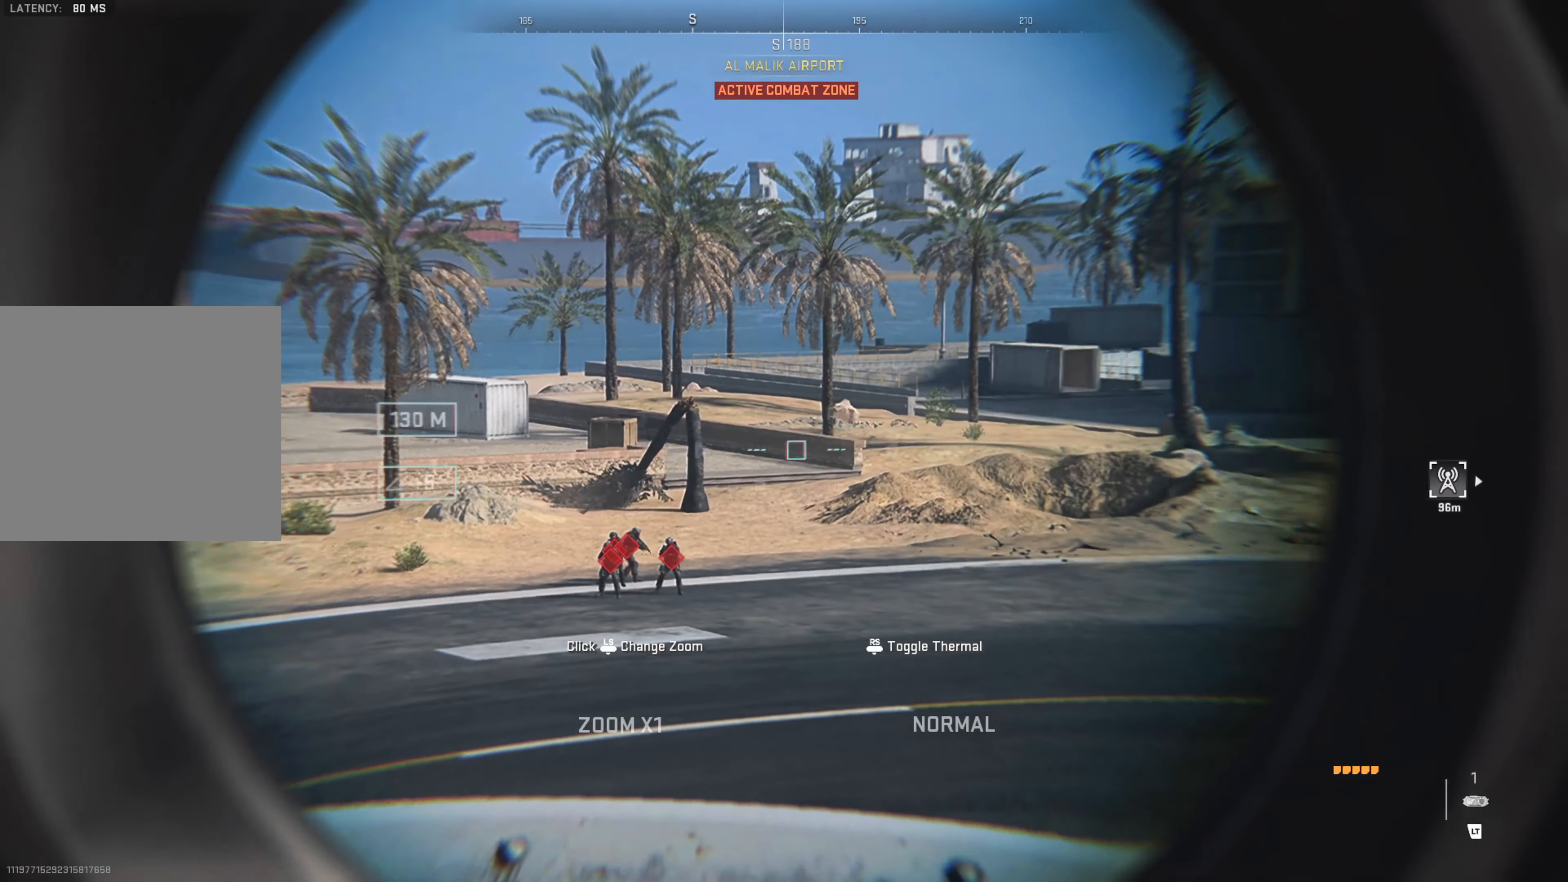
{"buttons": ["L2"], "left_stick": "down", "right_stick": "up-right", "events": [[367, "left_stick", "down"]]}